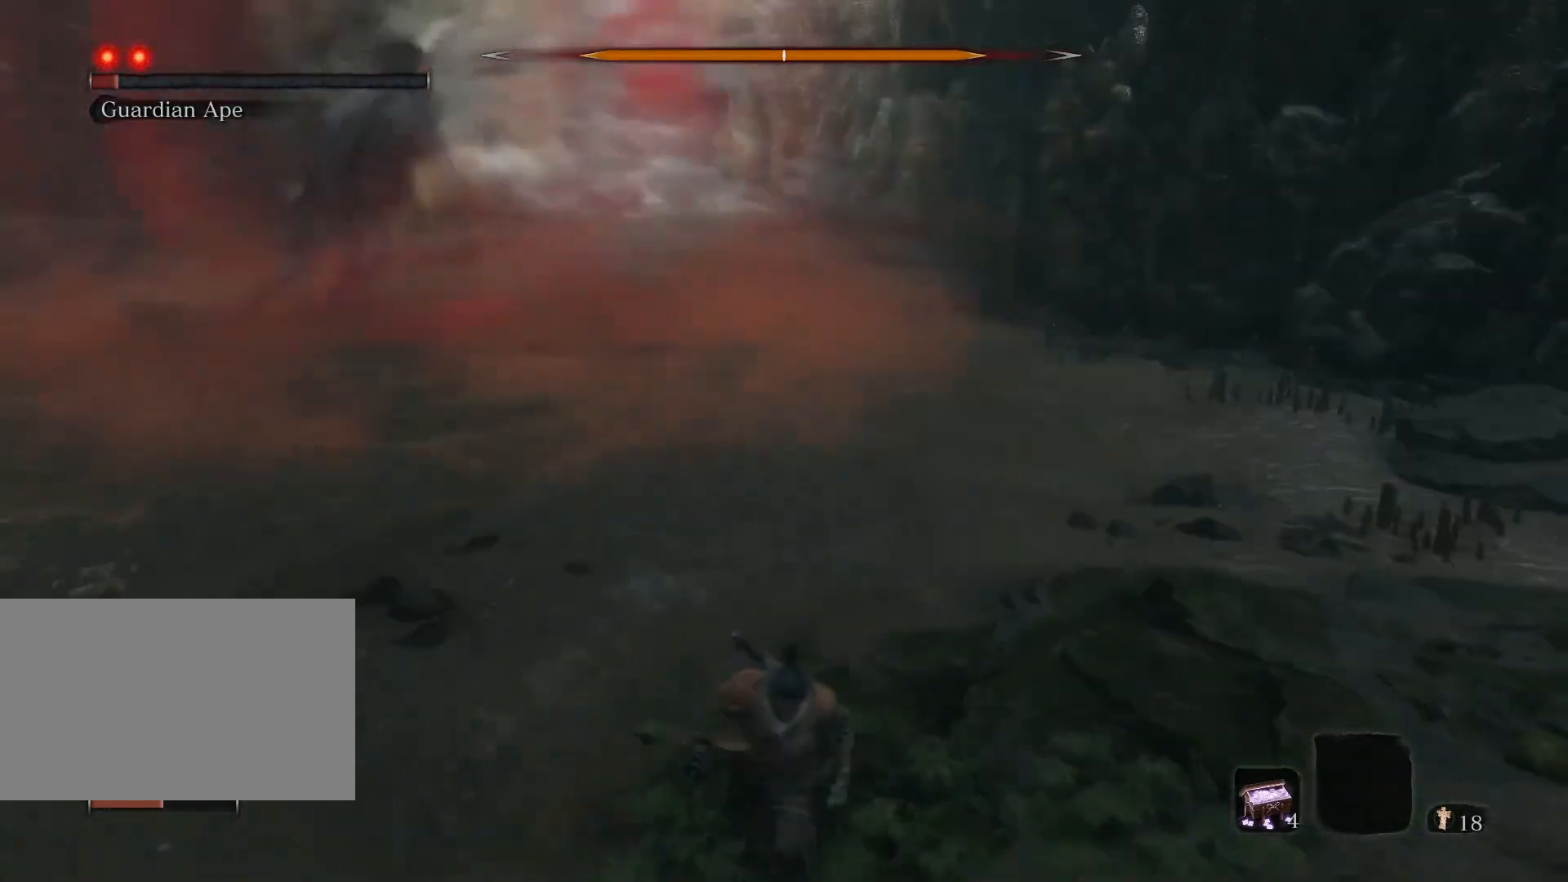
Gameplay with keyboard and mouse; each line is a JSON object with the keys and mouse buttons held at the frame after it. "events" lists presses ("down") and releases ("up") of "1", "2", "3", "4", "5", "a", "alt", "c", "caps_lock", "ctrl", "d", "e", "f", "g", "q", "r", "s", "shift", "space", "t", "tab", "v", "w", "x", "z", "mouse_left", "mouse_wheel" and "mouse_right" between this image and that frame as [ms after this image, input, new state], when the widget could be followed in between. "mouse_left", "mouse_wheel", "mouse_right" = the "left", "wheel", "right" buttons of the "mouse" list. No other keys are recorded. "wheel" means that the mouse wheel is clicked or scrolled. Not read: mouse_move.
{"keys": ["a"], "mouse": [], "events": [[33, "a", "down"], [217, "s", "up"]]}
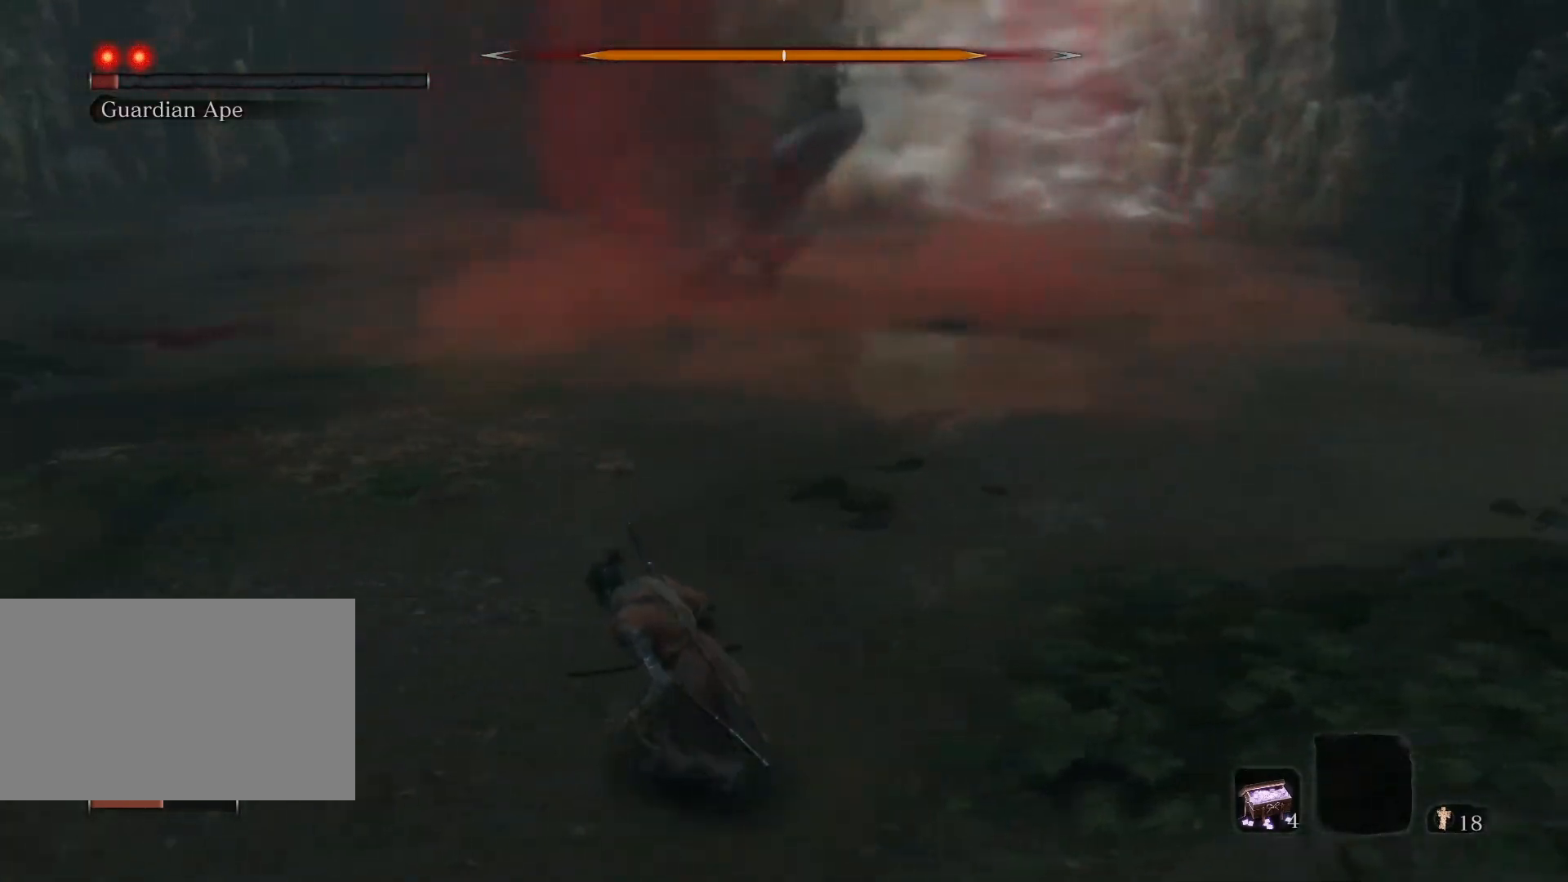
{"keys": ["a", "w"], "mouse": [], "events": [[417, "w", "down"]]}
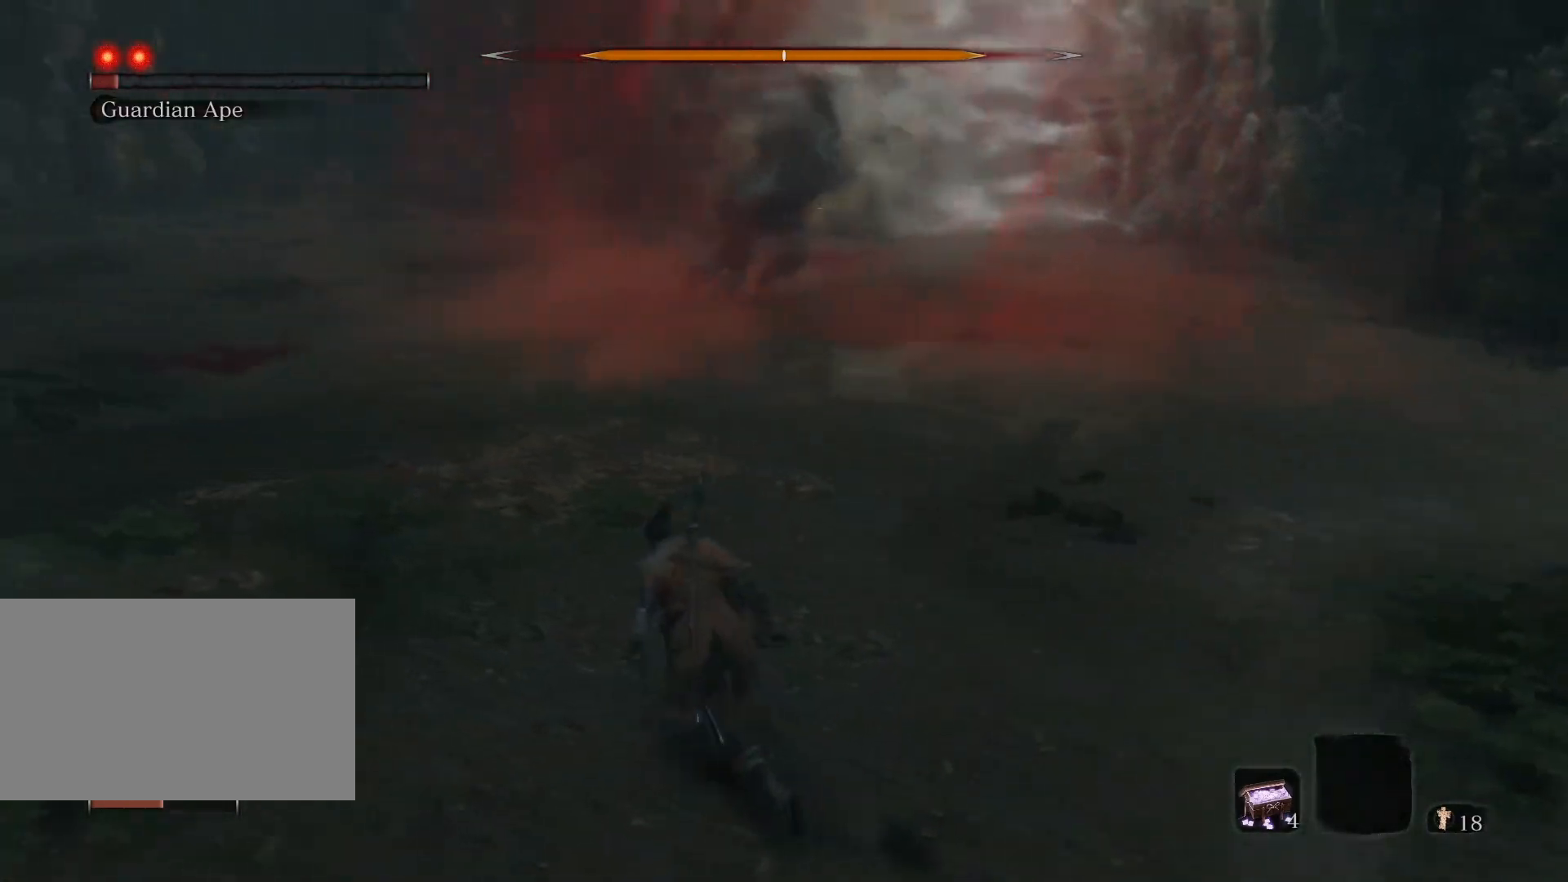
{"keys": ["d"], "mouse": [], "events": [[17, "a", "up"], [117, "d", "down"], [333, "w", "up"]]}
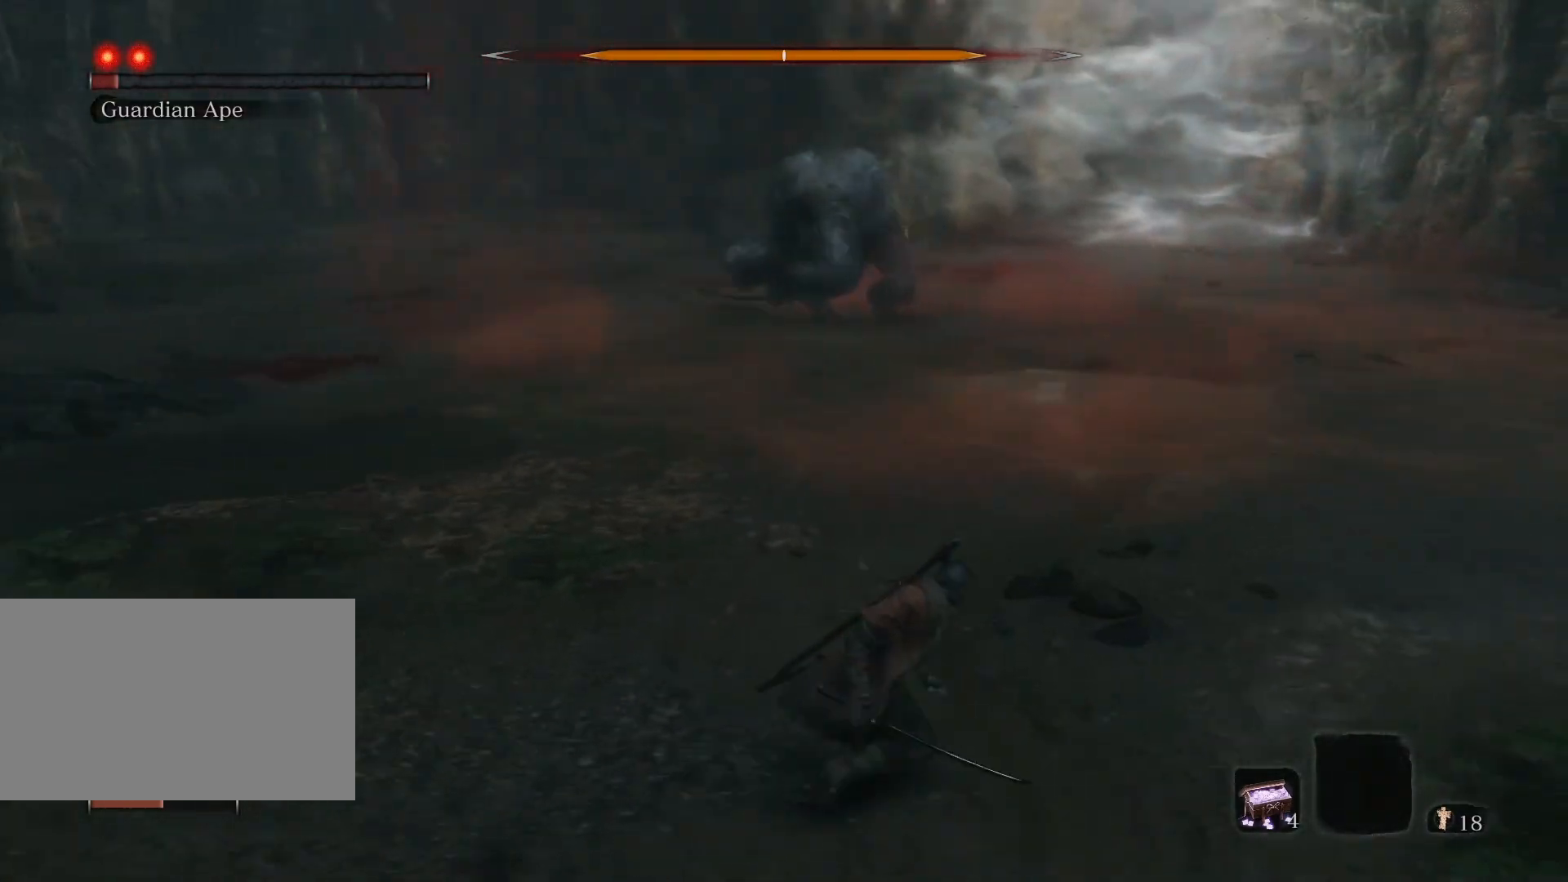
{"keys": ["w"], "mouse": [], "events": [[133, "w", "down"], [217, "d", "up"]]}
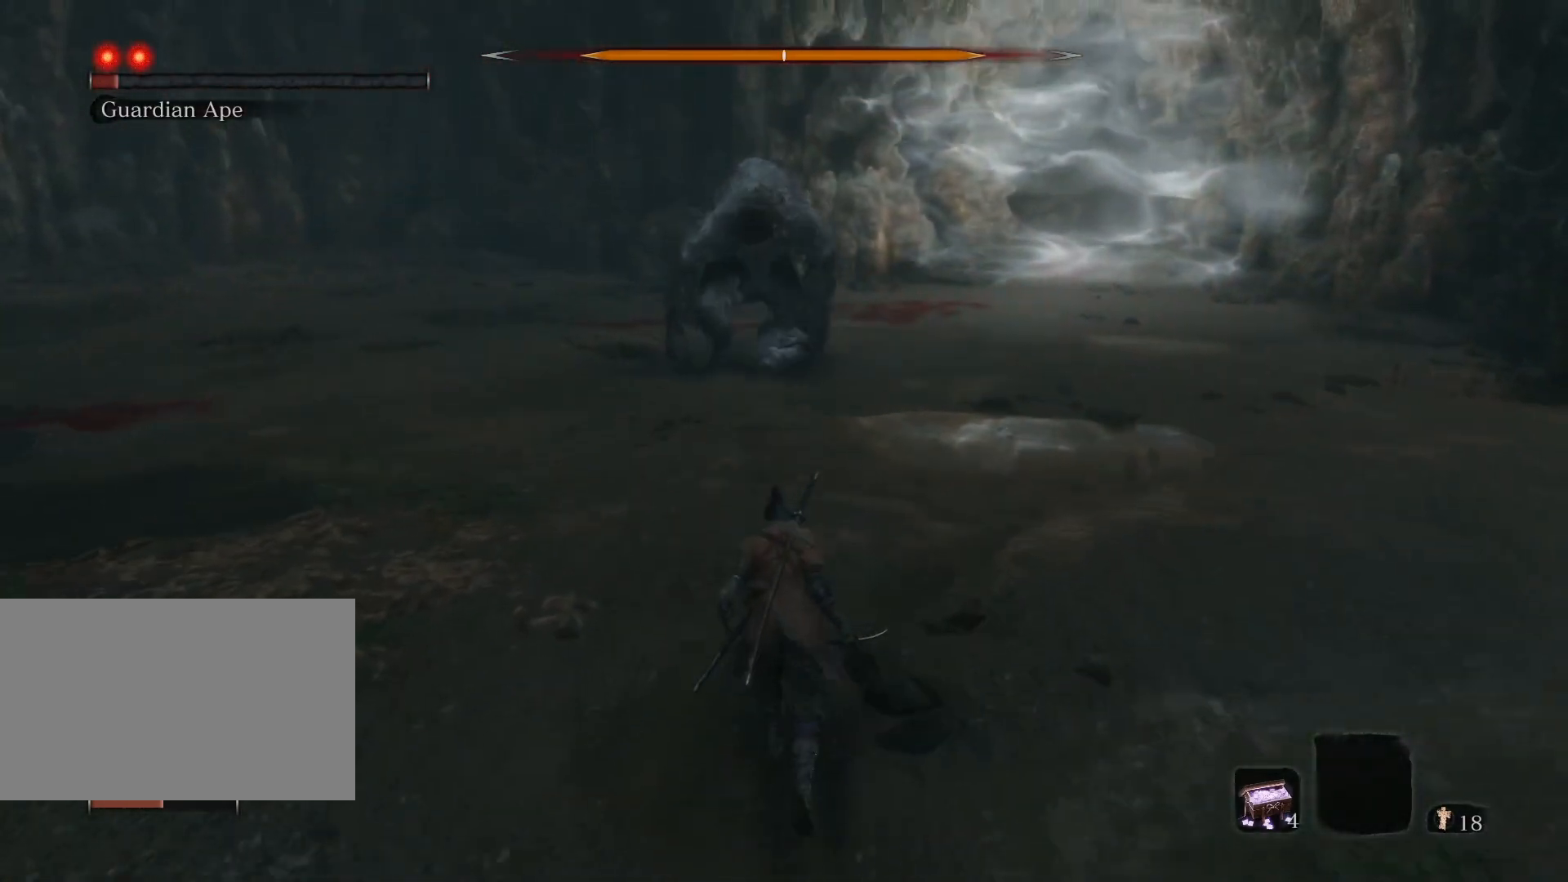
{"keys": ["w"], "mouse": [], "events": []}
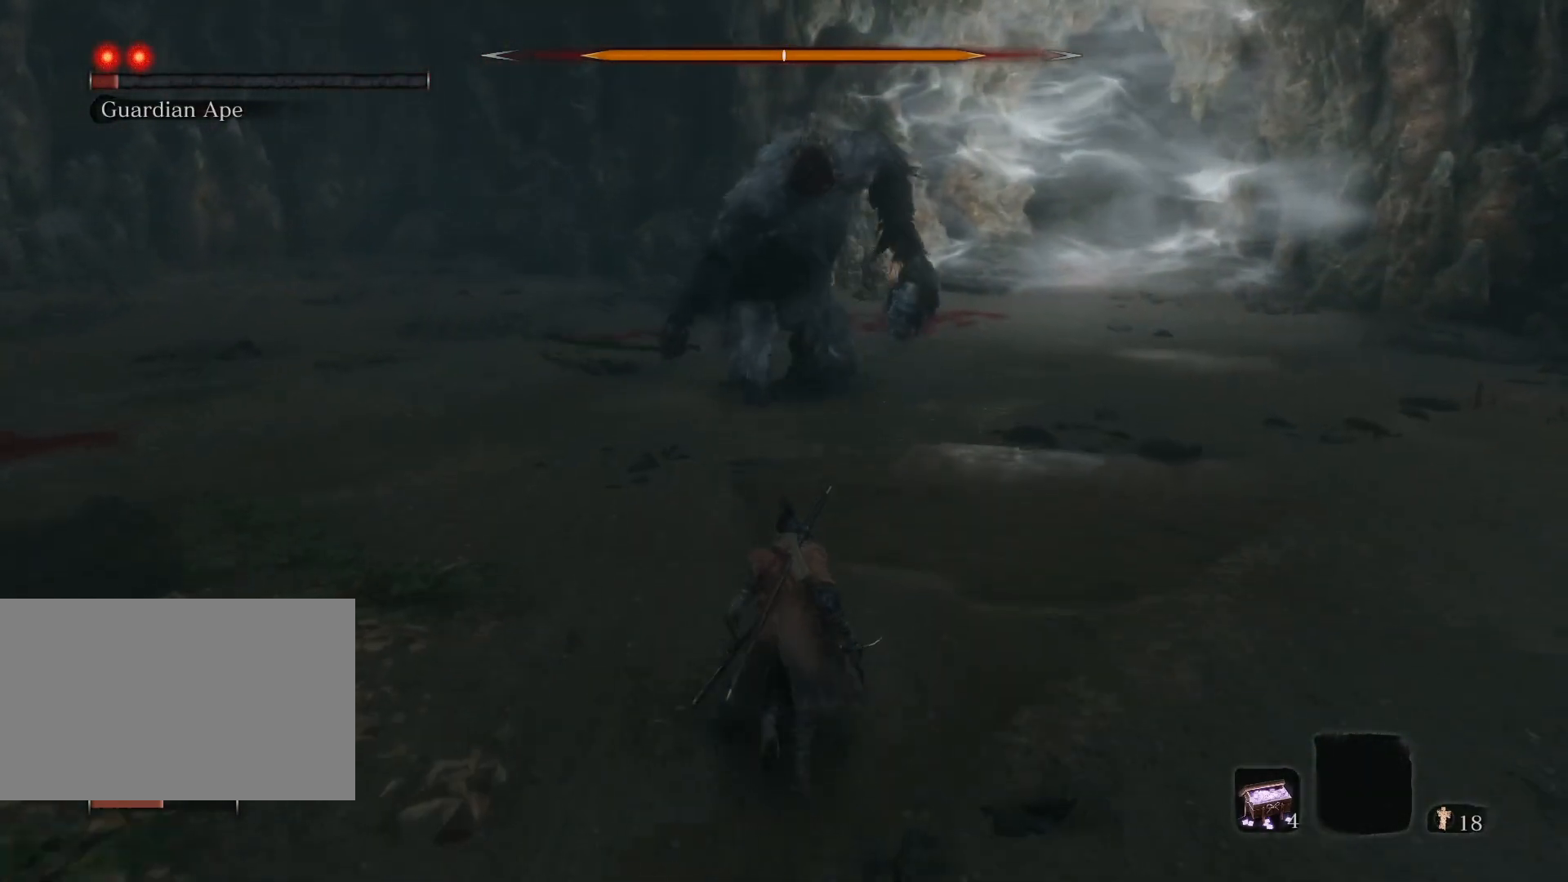
{"keys": ["a", "s"], "mouse": [], "events": [[150, "a", "down"], [233, "w", "up"], [483, "s", "down"]]}
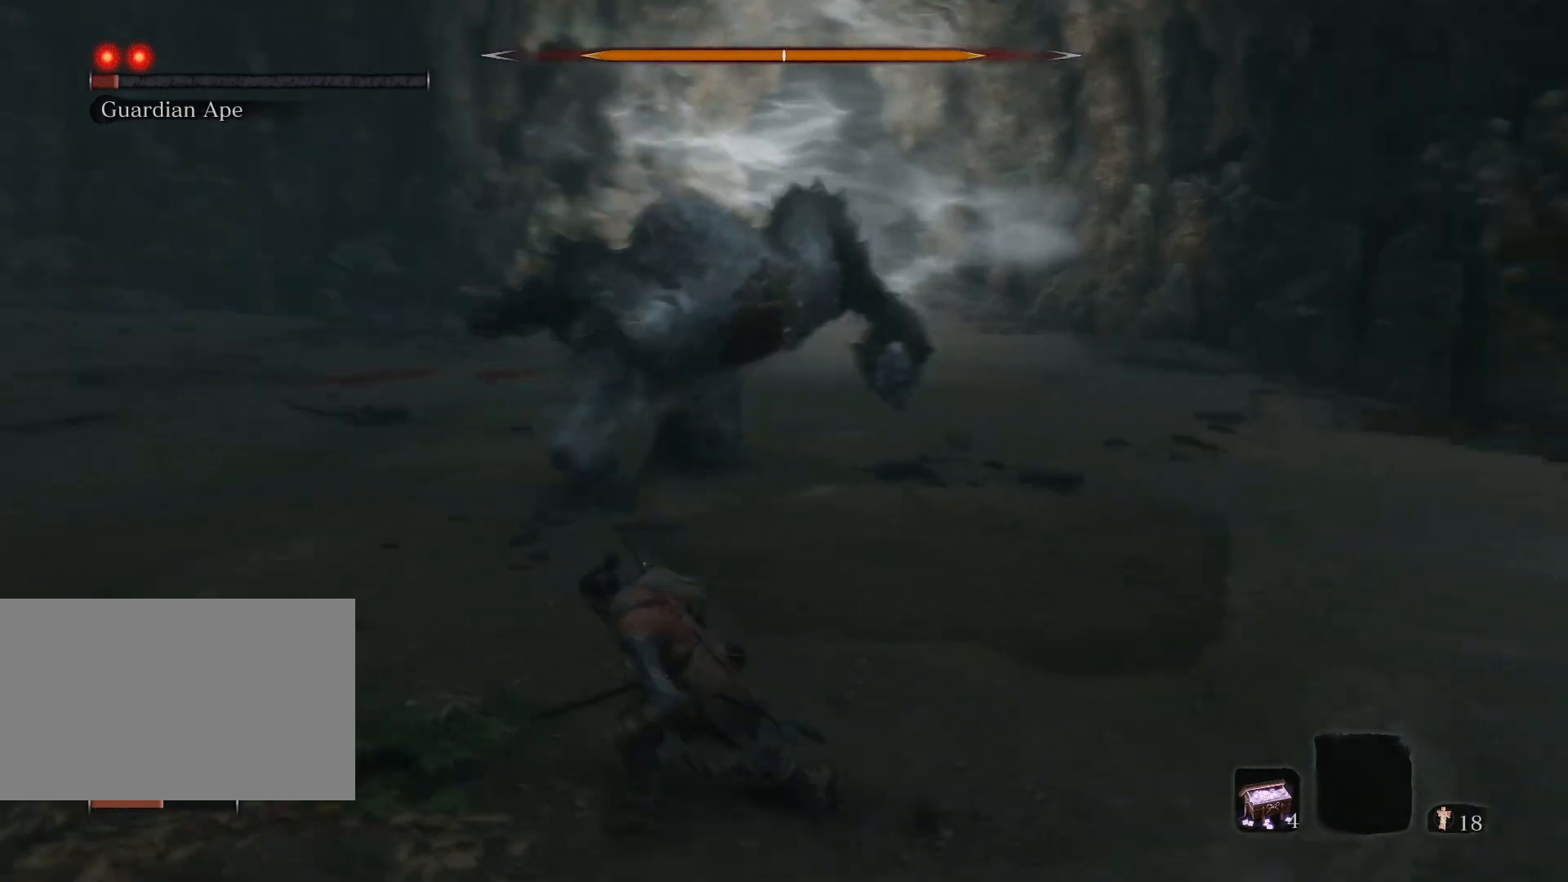
{"keys": ["a", "s"], "mouse": [], "events": []}
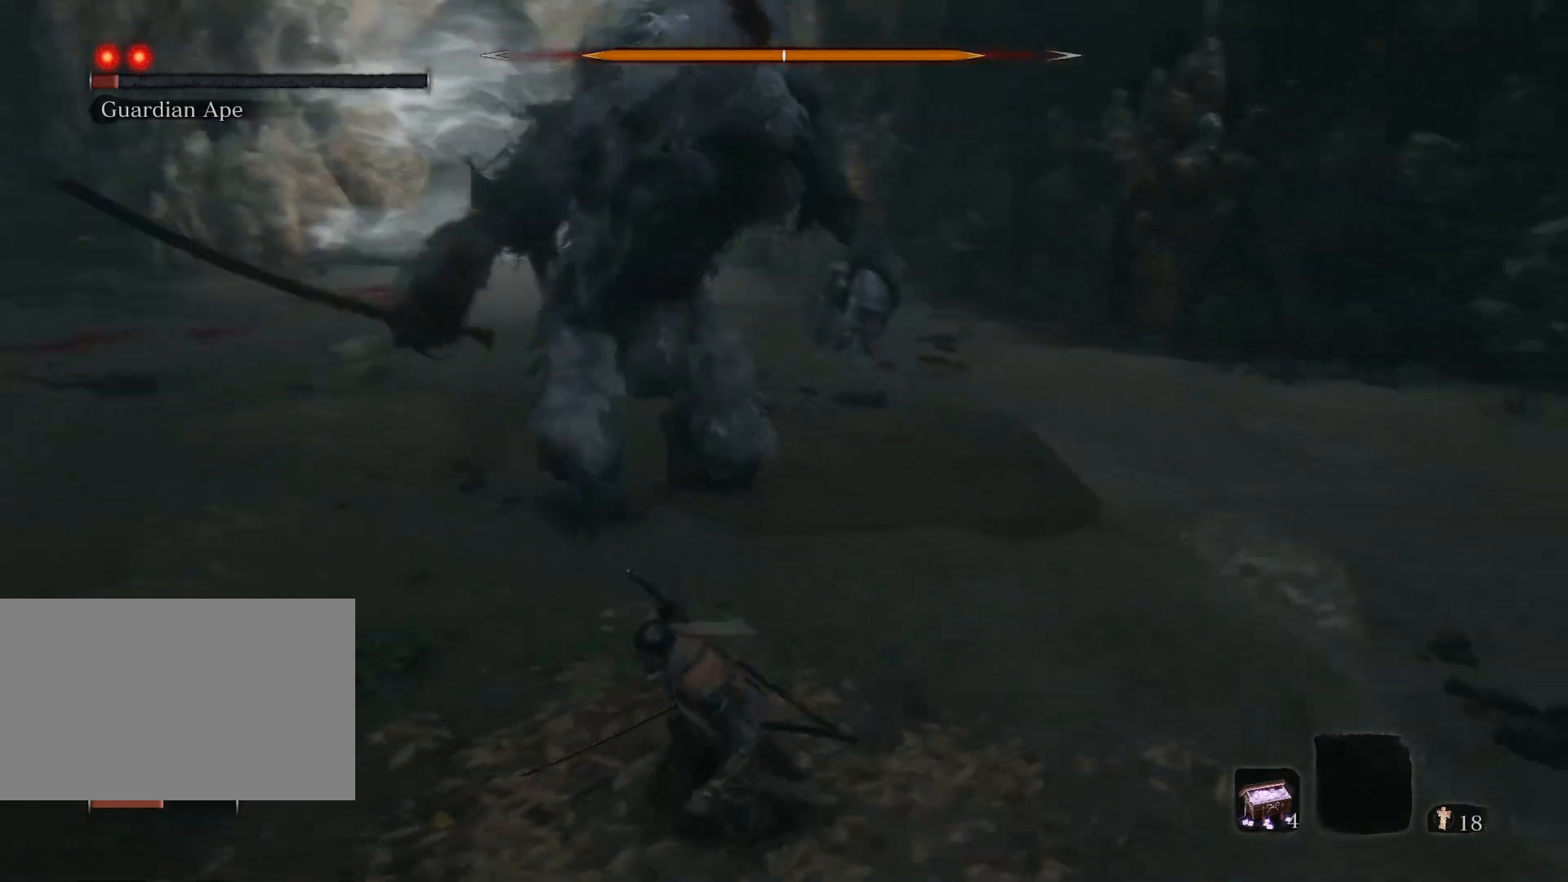
{"keys": ["a", "s"], "mouse": [], "events": []}
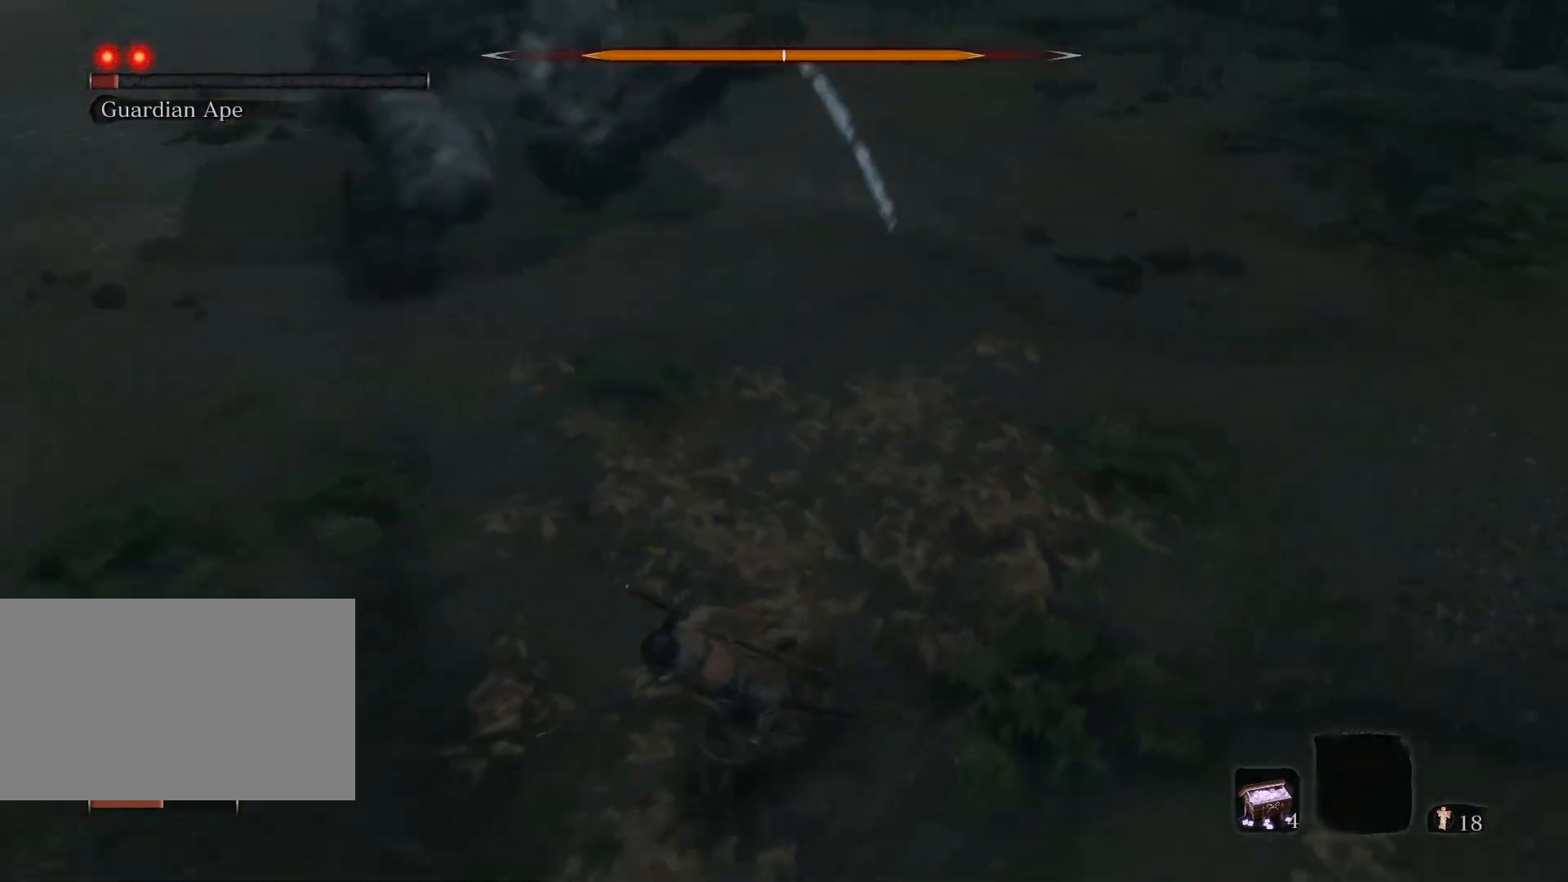
{"keys": ["s"], "mouse": [], "events": [[17, "a", "up"]]}
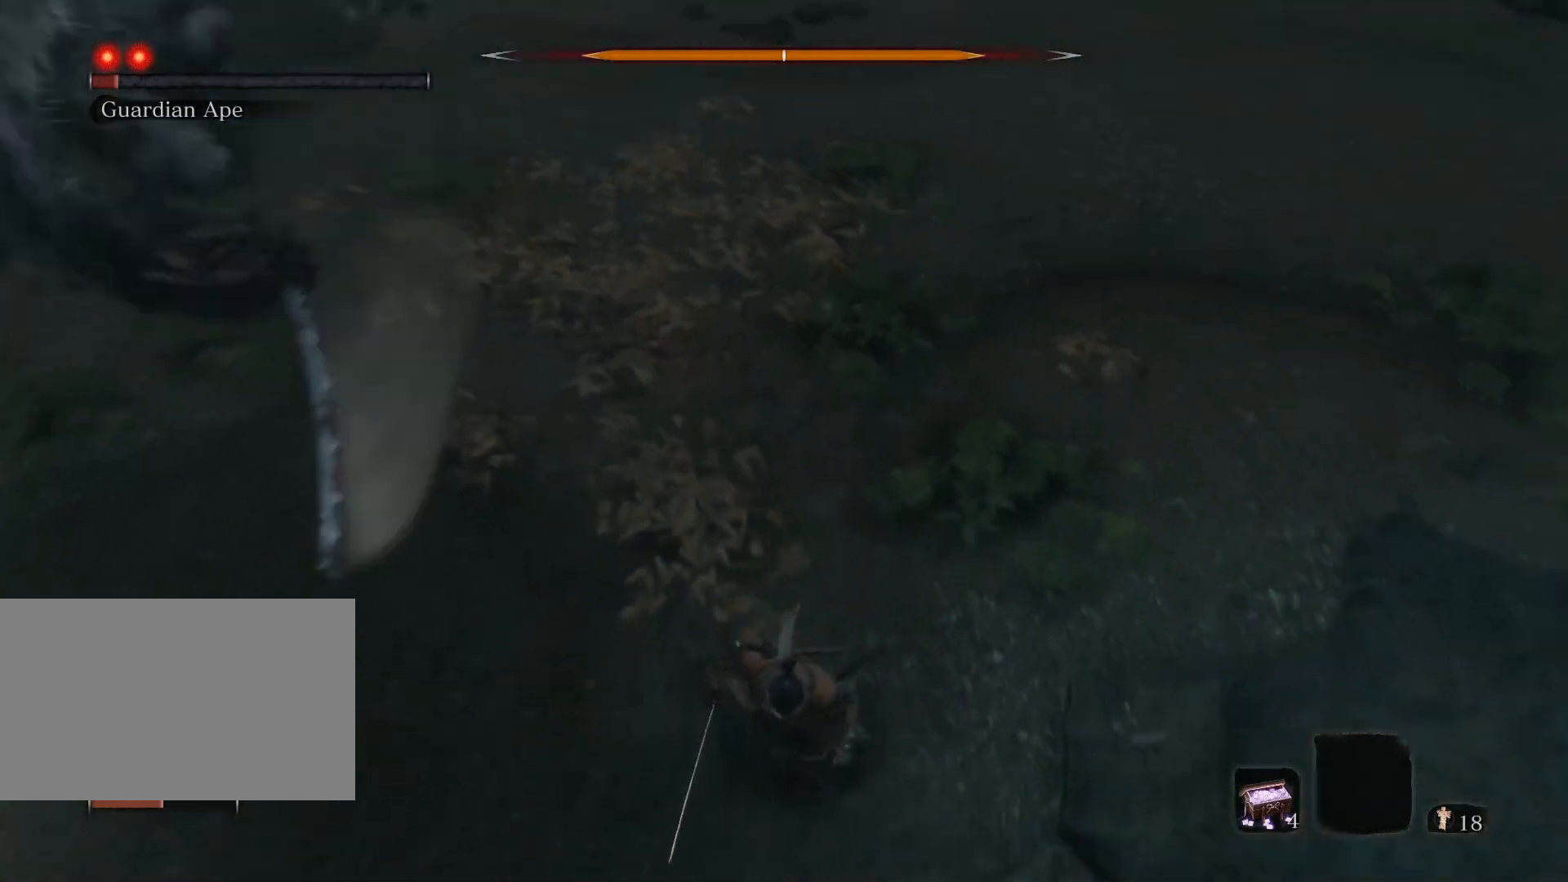
{"keys": ["s"], "mouse": [], "events": []}
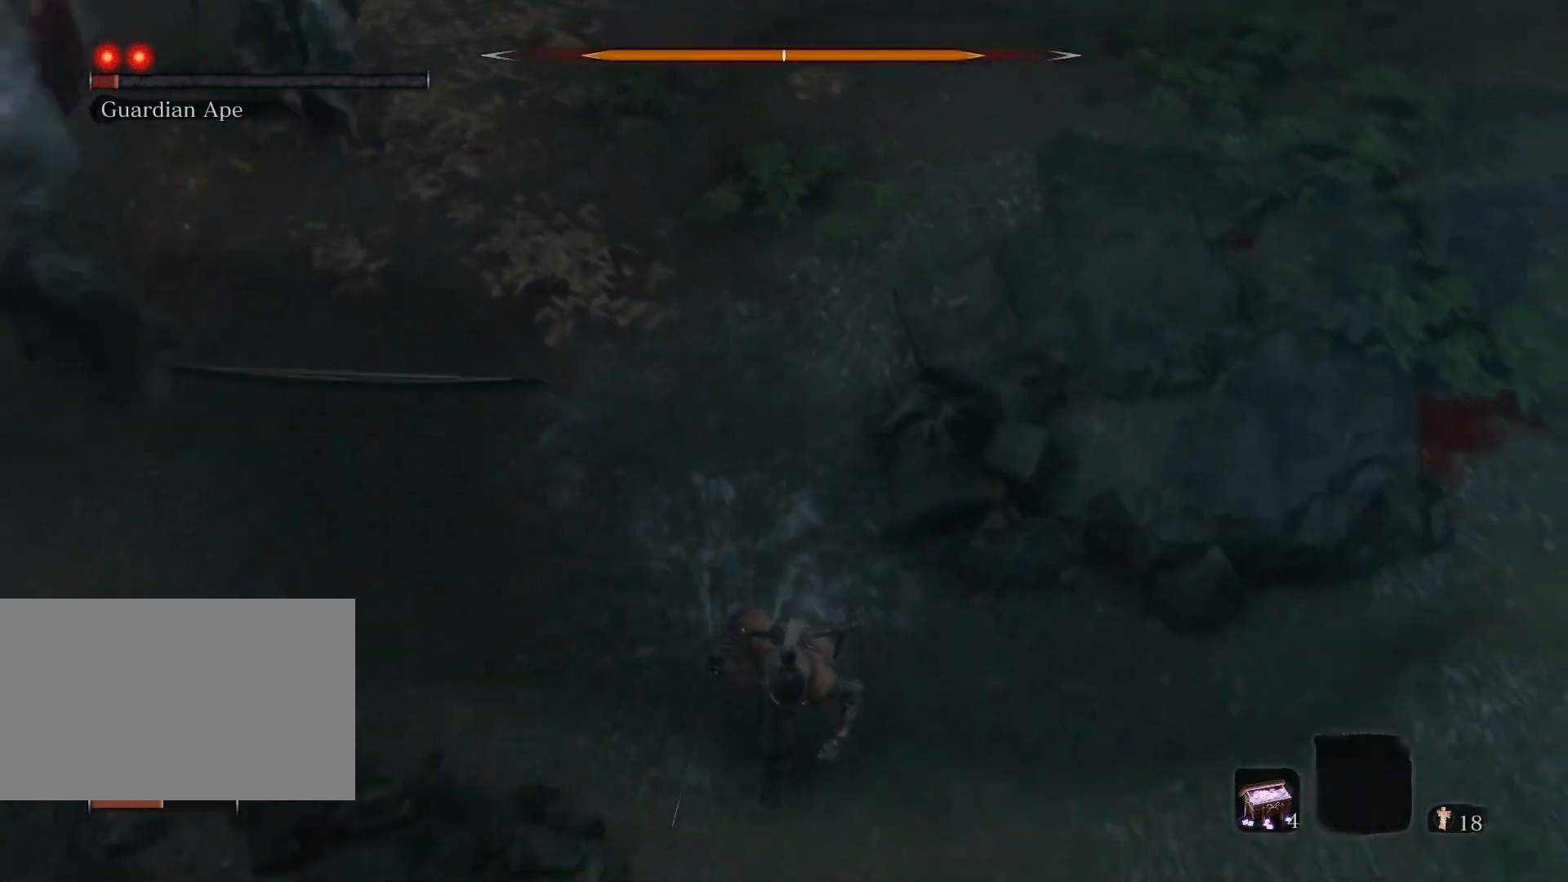
{"keys": ["s"], "mouse": [], "events": []}
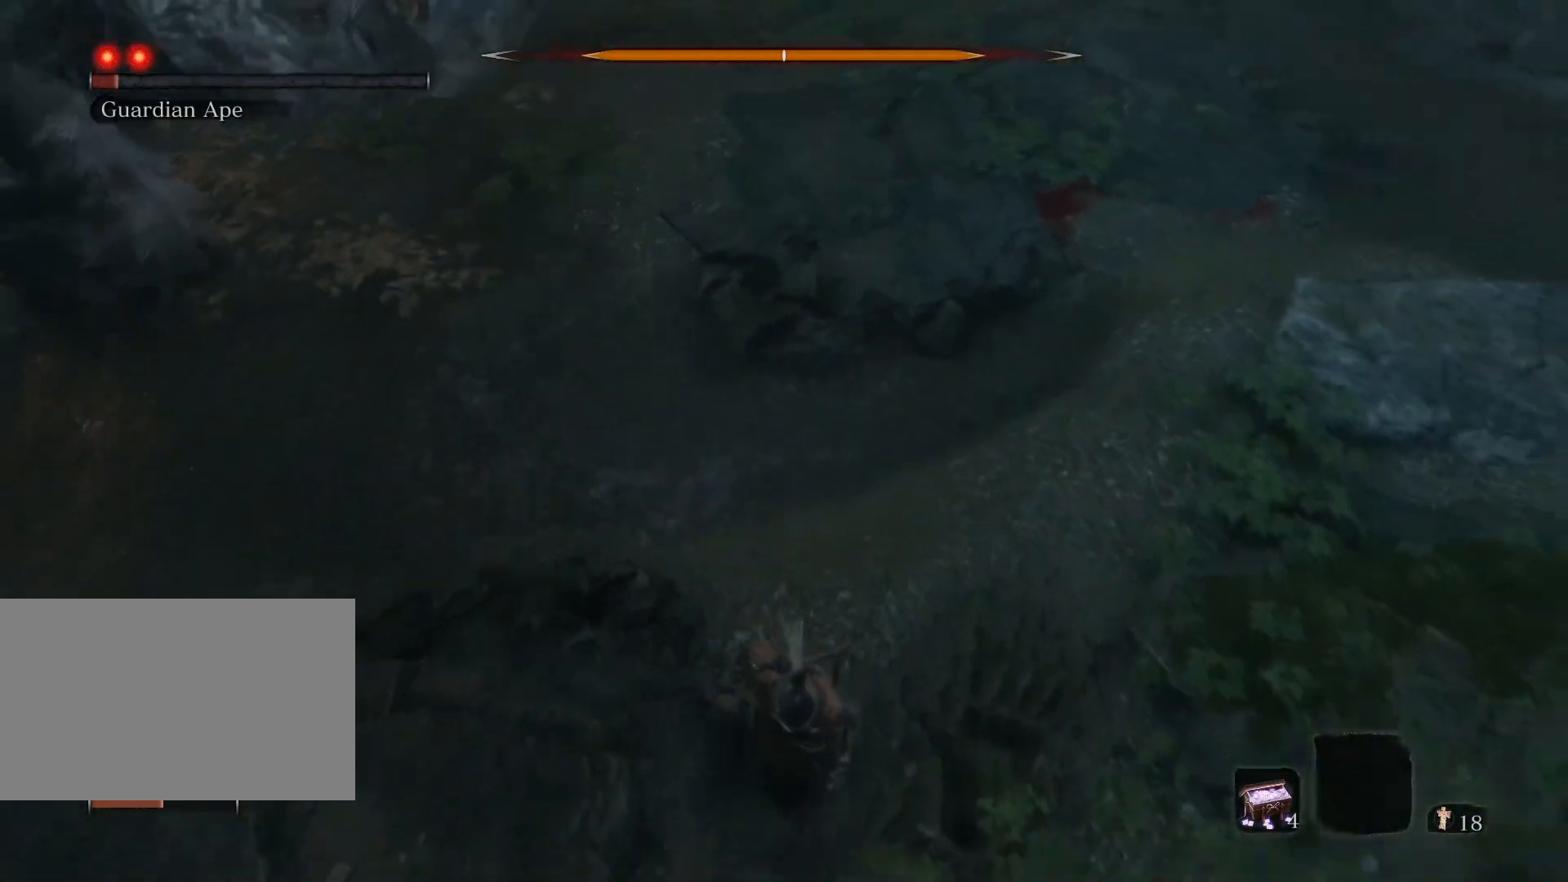
{"keys": ["s"], "mouse": [], "events": []}
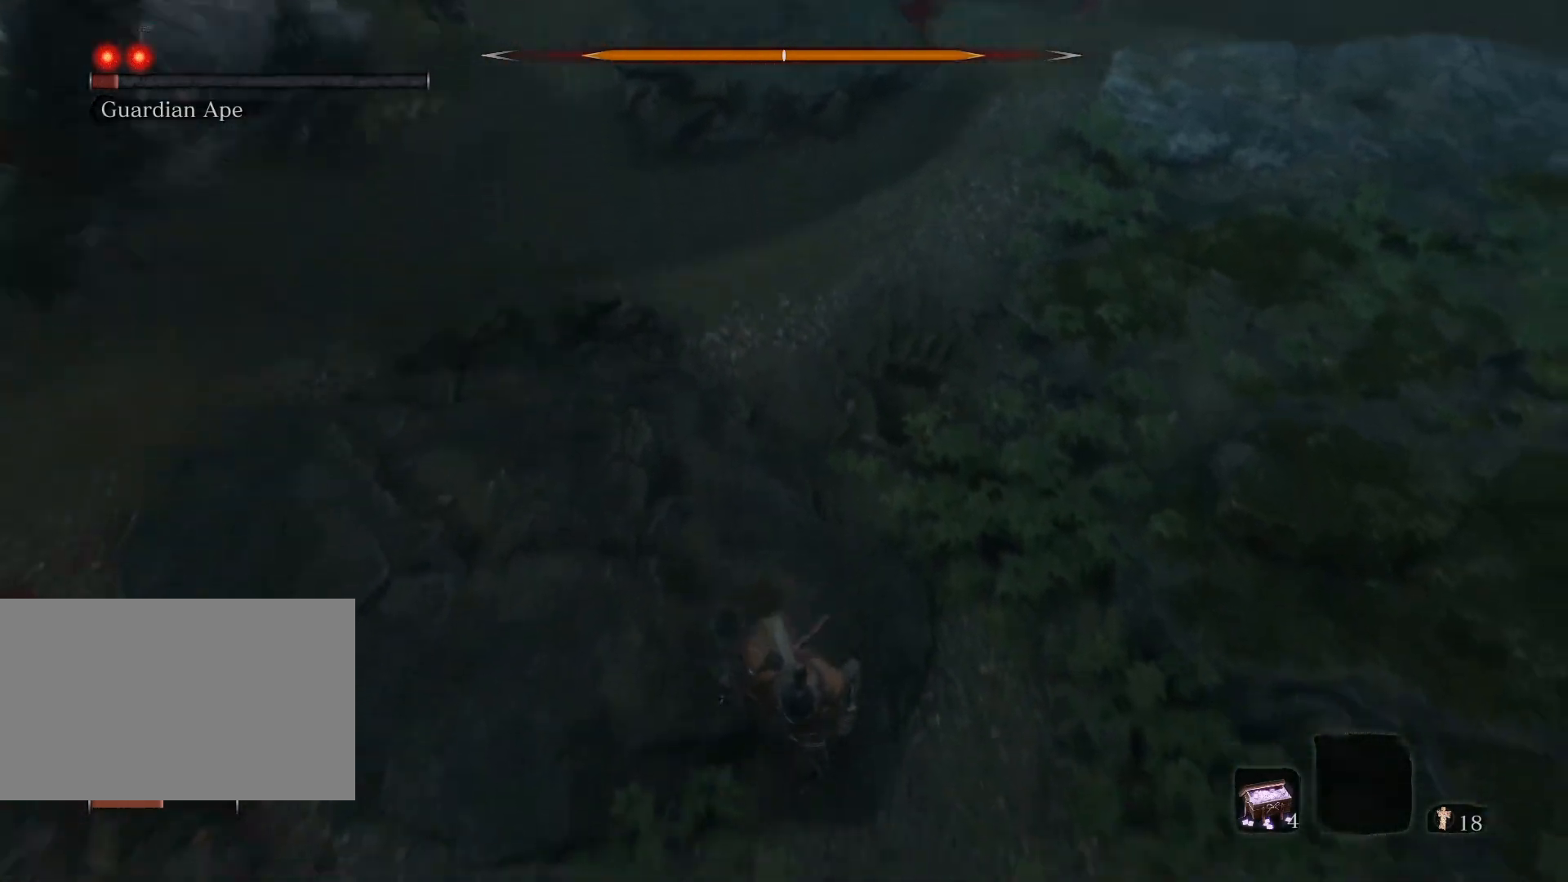
{"keys": ["s"], "mouse": [], "events": []}
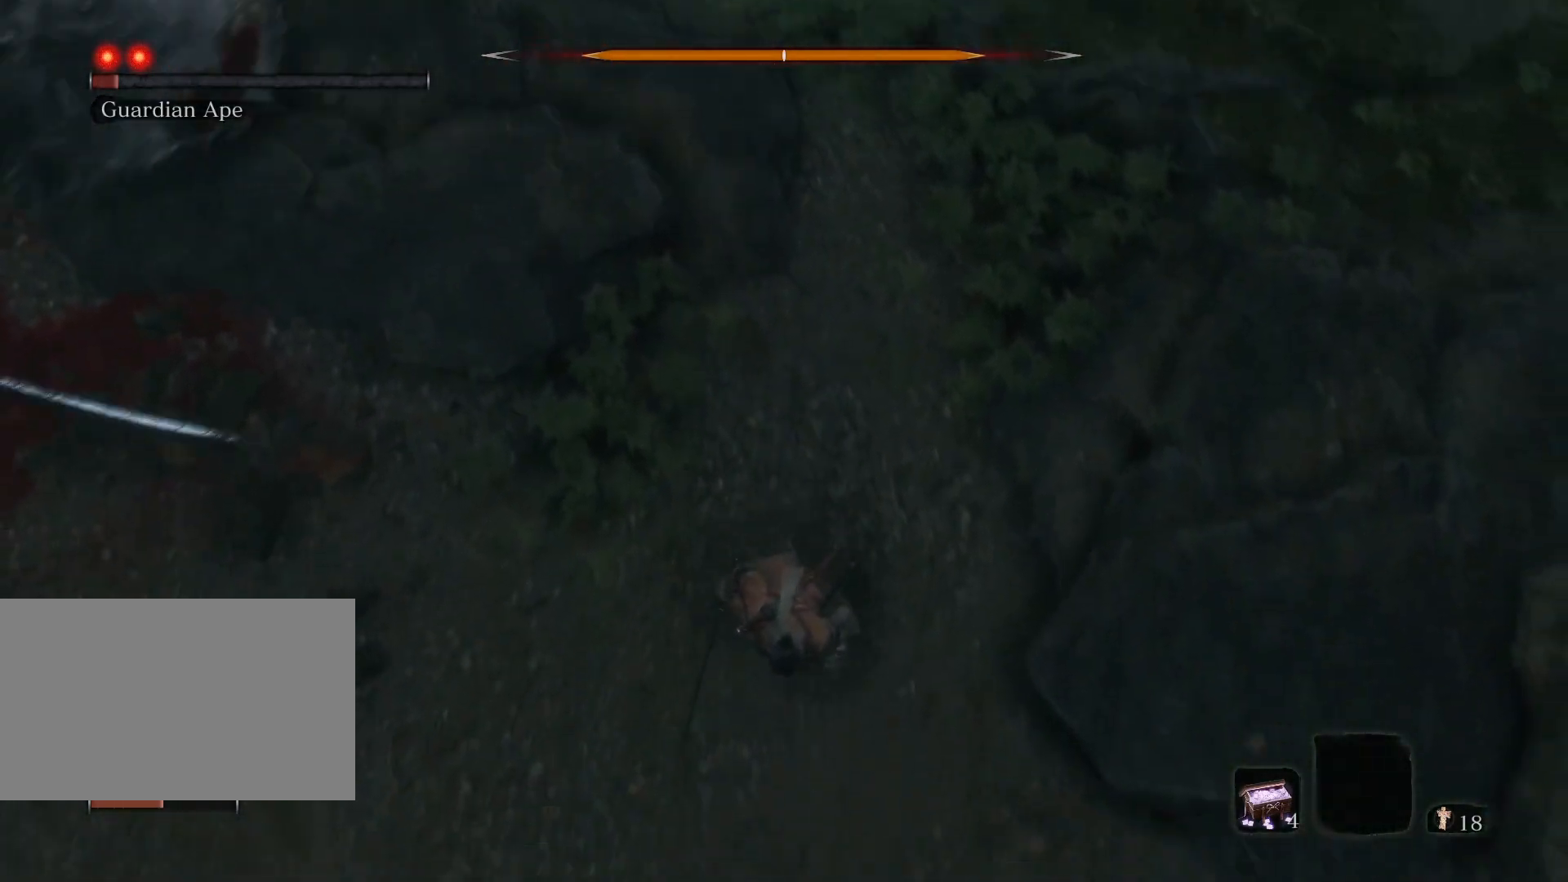
{"keys": ["s"], "mouse": [], "events": []}
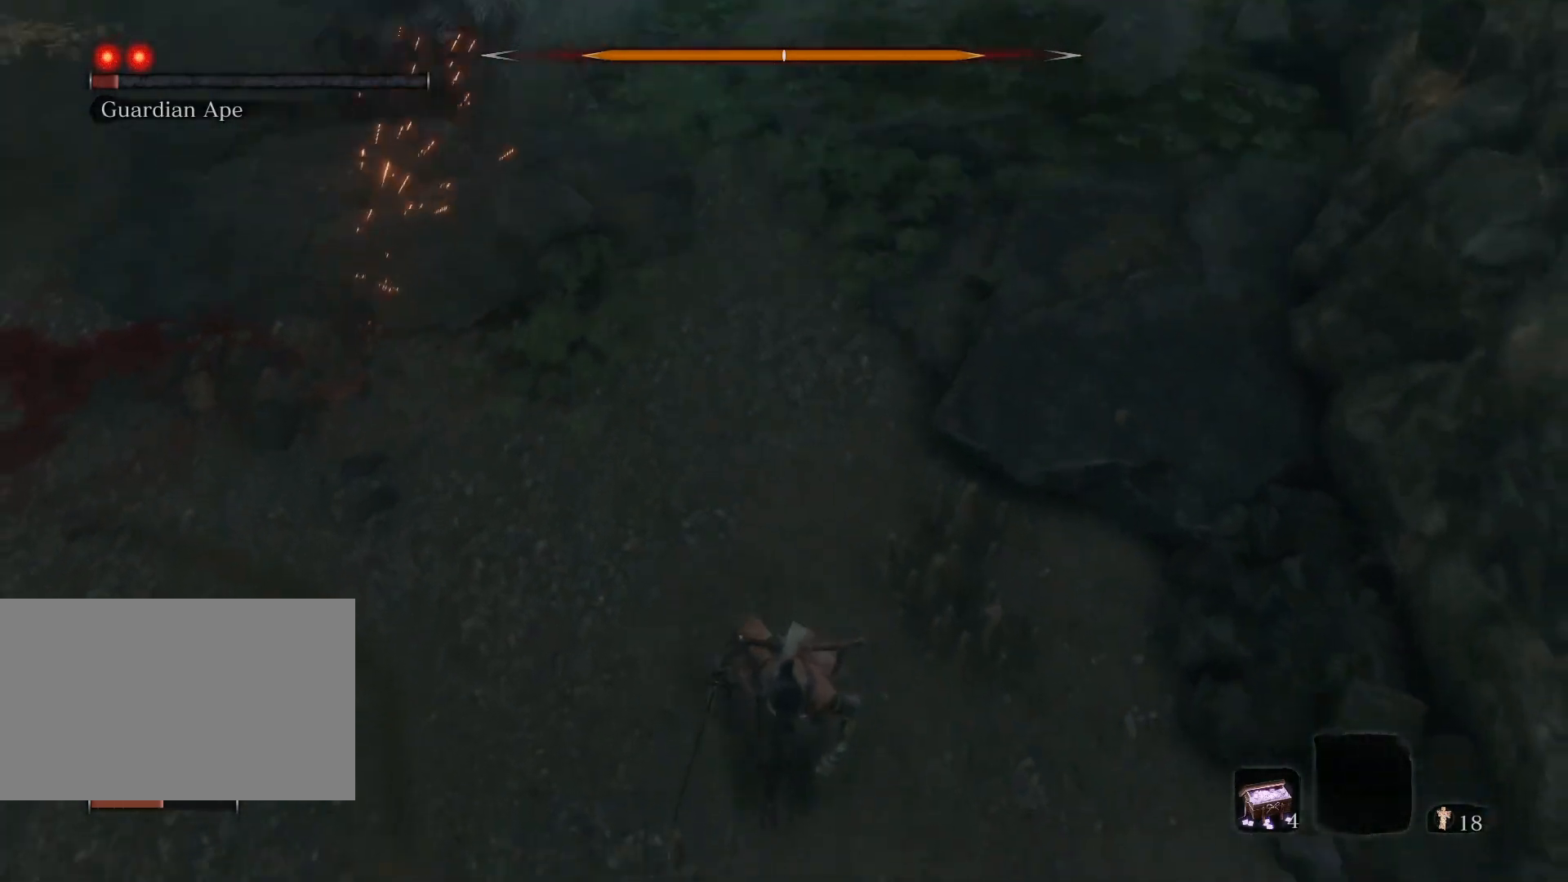
{"keys": ["s"], "mouse": [], "events": []}
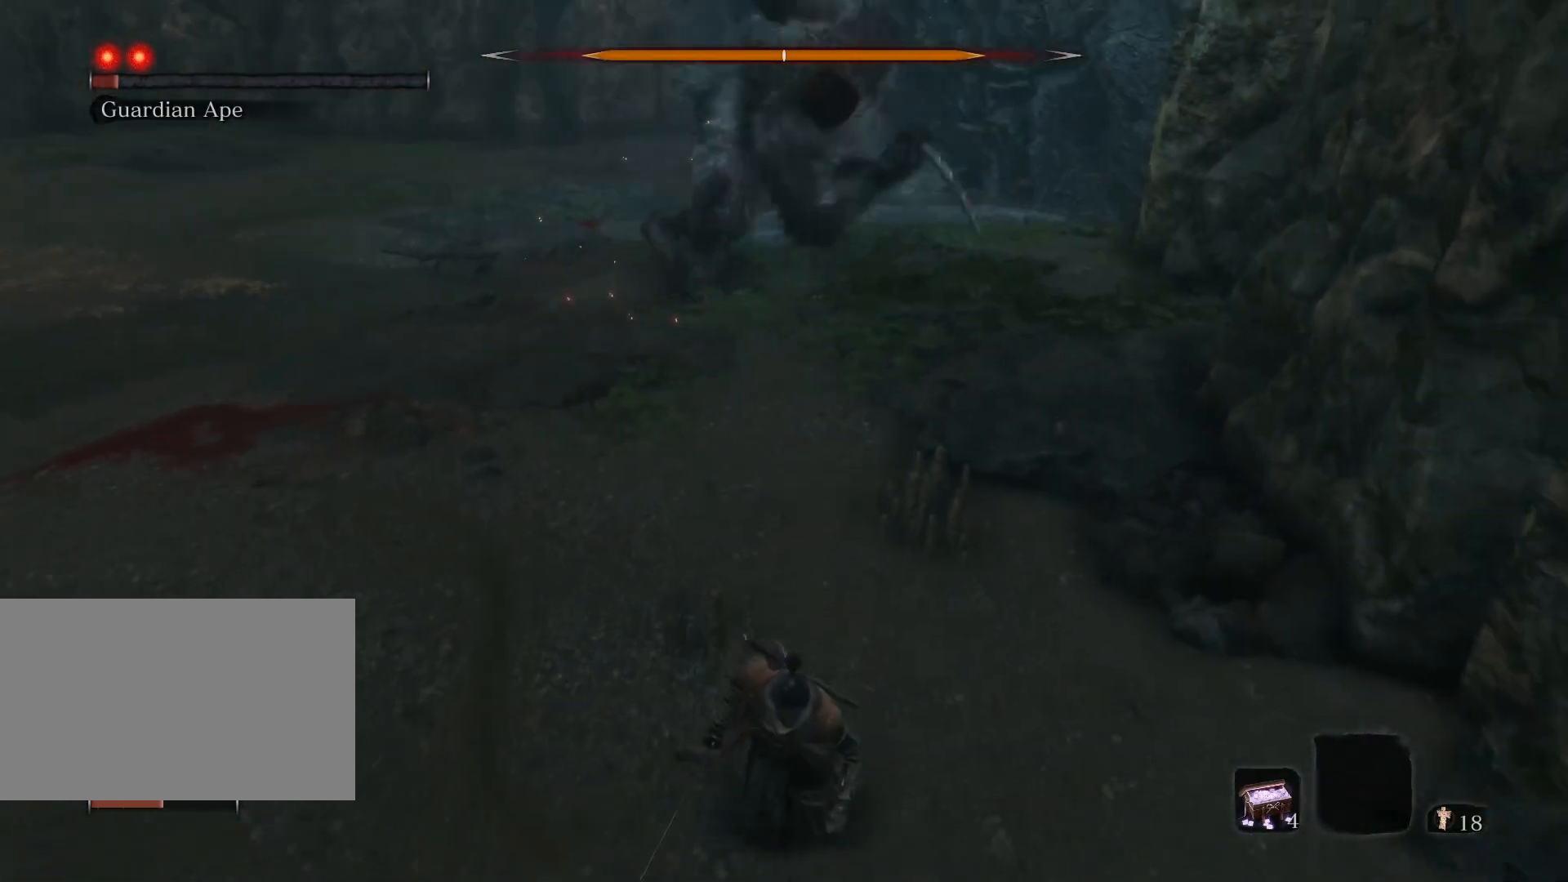
{"keys": ["w"], "mouse": [], "events": [[217, "d", "down"], [317, "s", "up"], [400, "w", "down"], [450, "d", "up"]]}
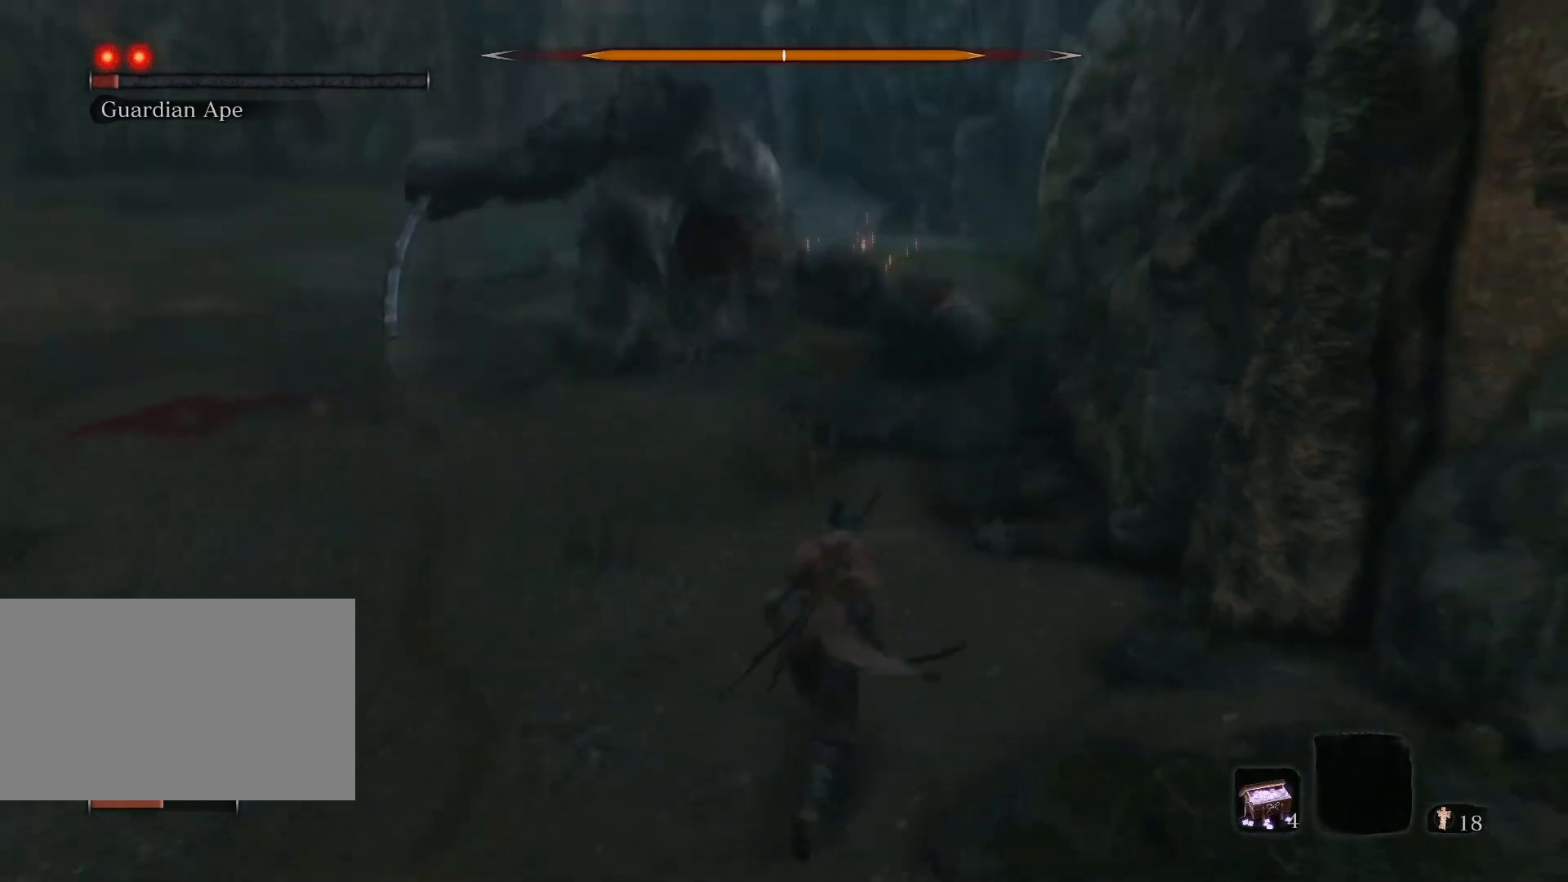
{"keys": ["w"], "mouse": [], "events": [[317, "mouse_left", "down"], [367, "mouse_left", "up"]]}
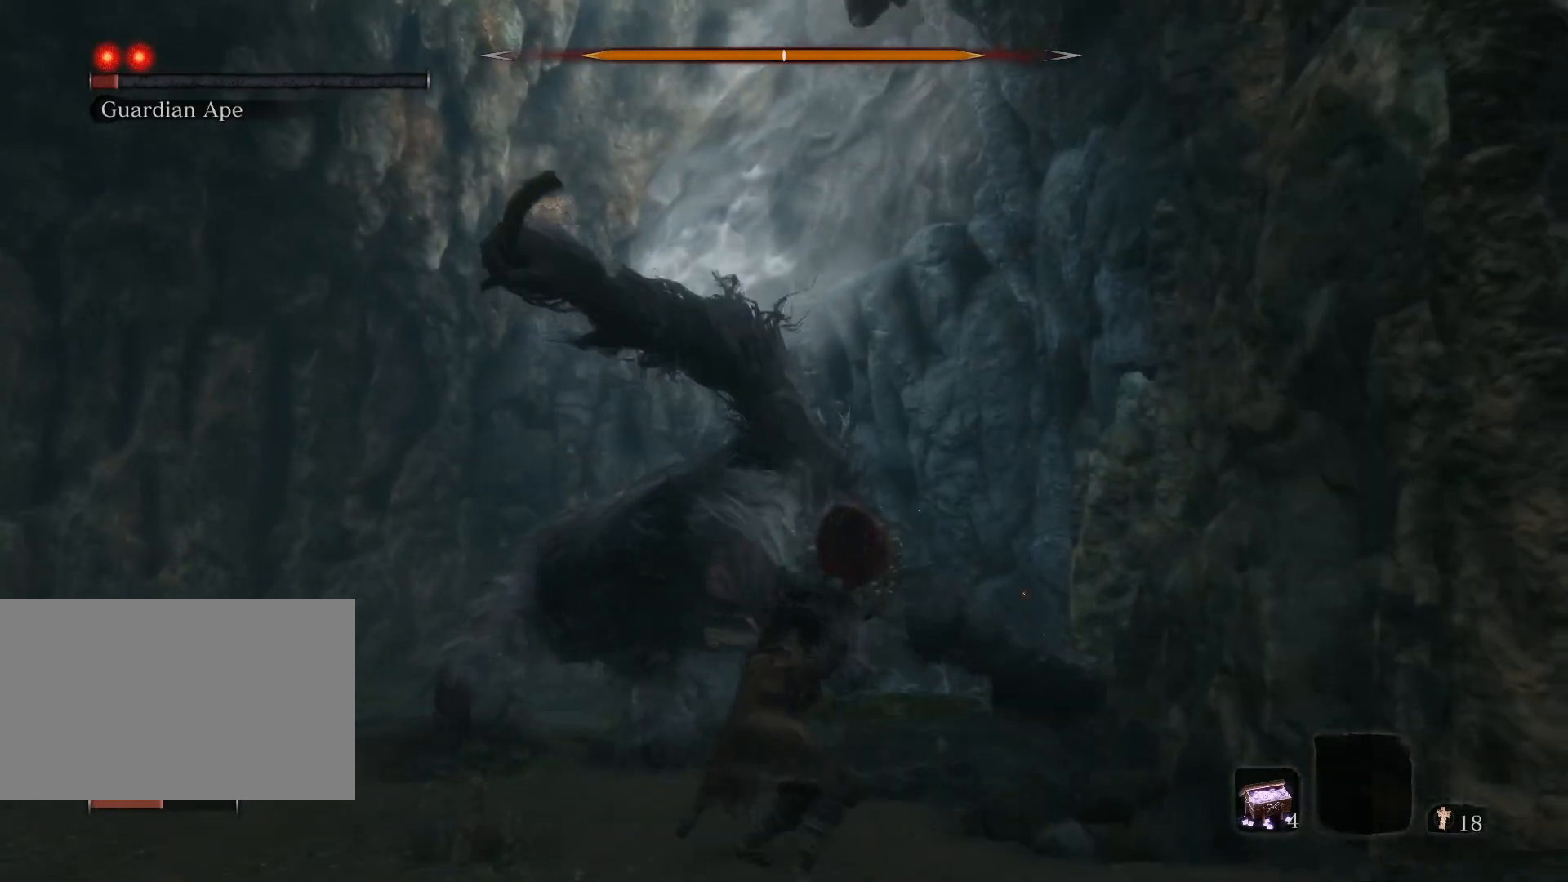
{"keys": ["s"], "mouse": [], "events": [[233, "w", "up"], [383, "s", "down"]]}
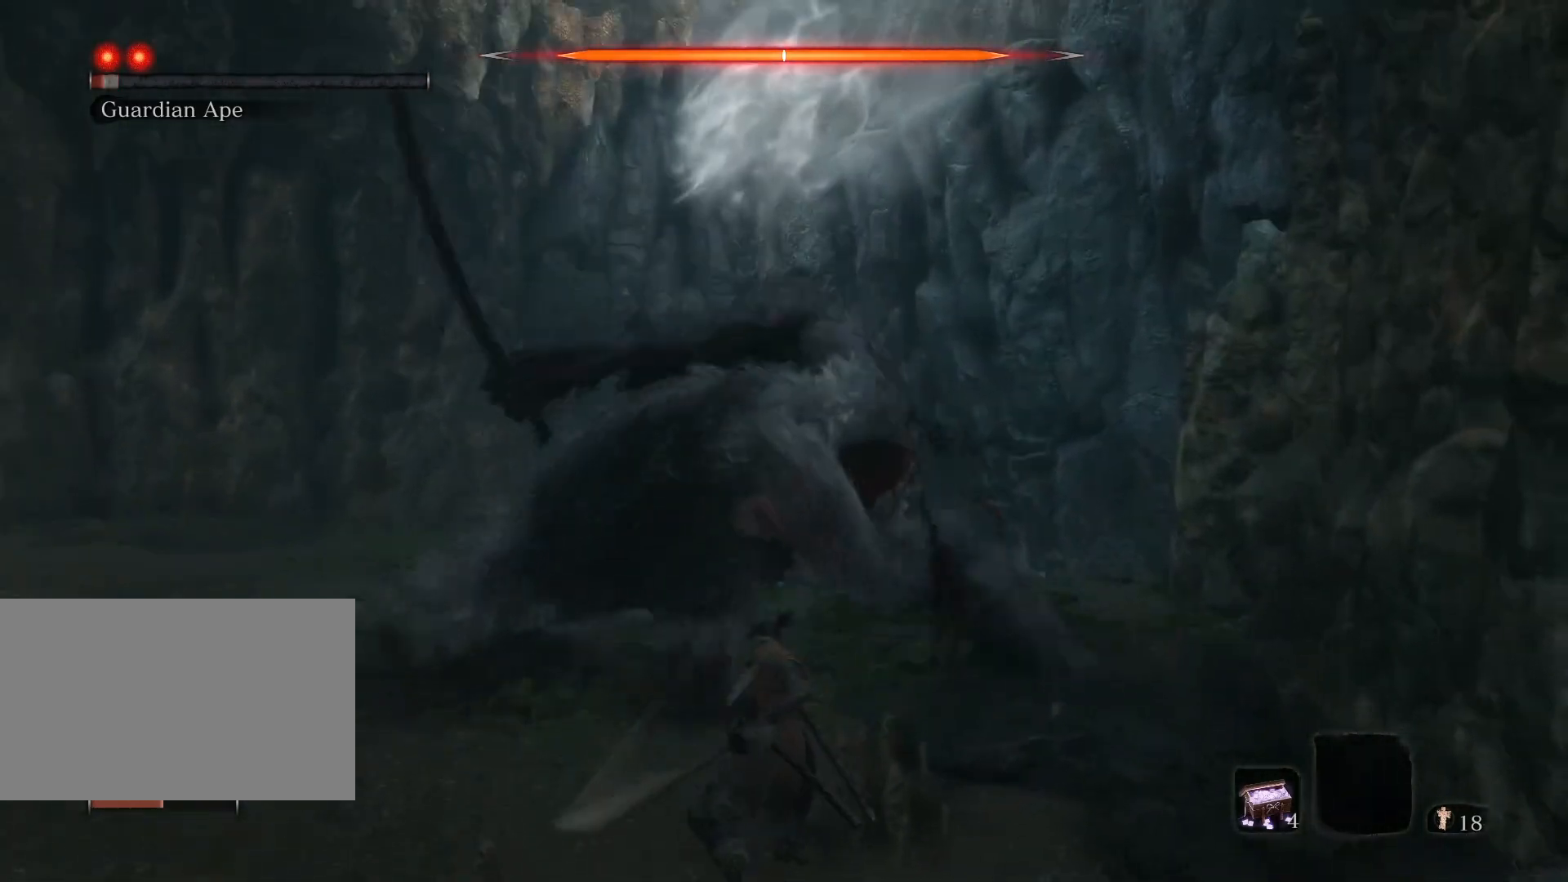
{"keys": ["s"], "mouse": [], "events": []}
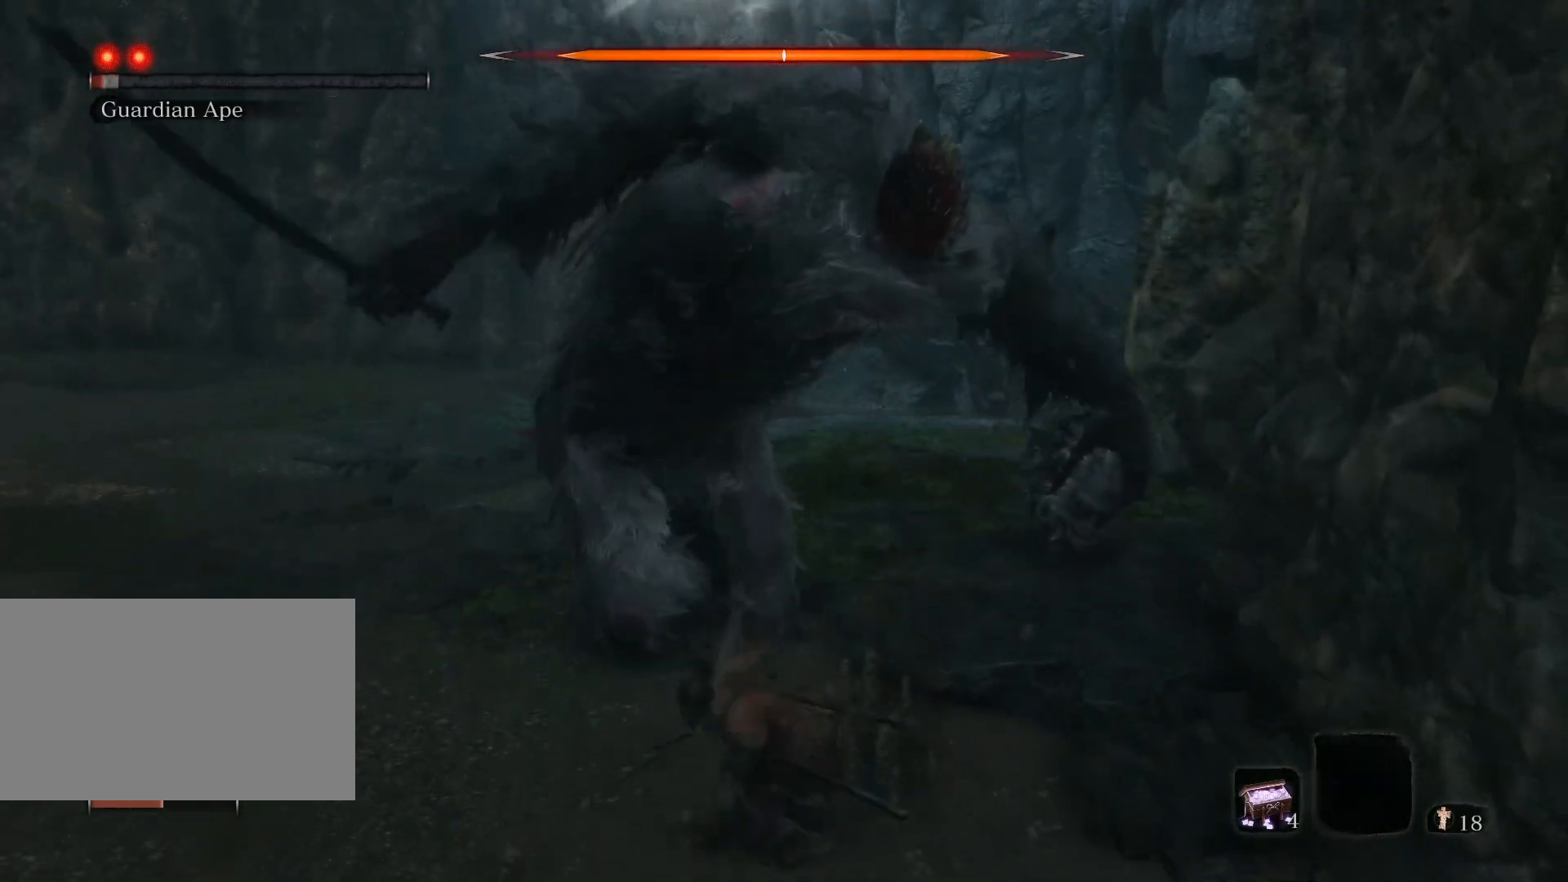
{"keys": ["s"], "mouse": [], "events": []}
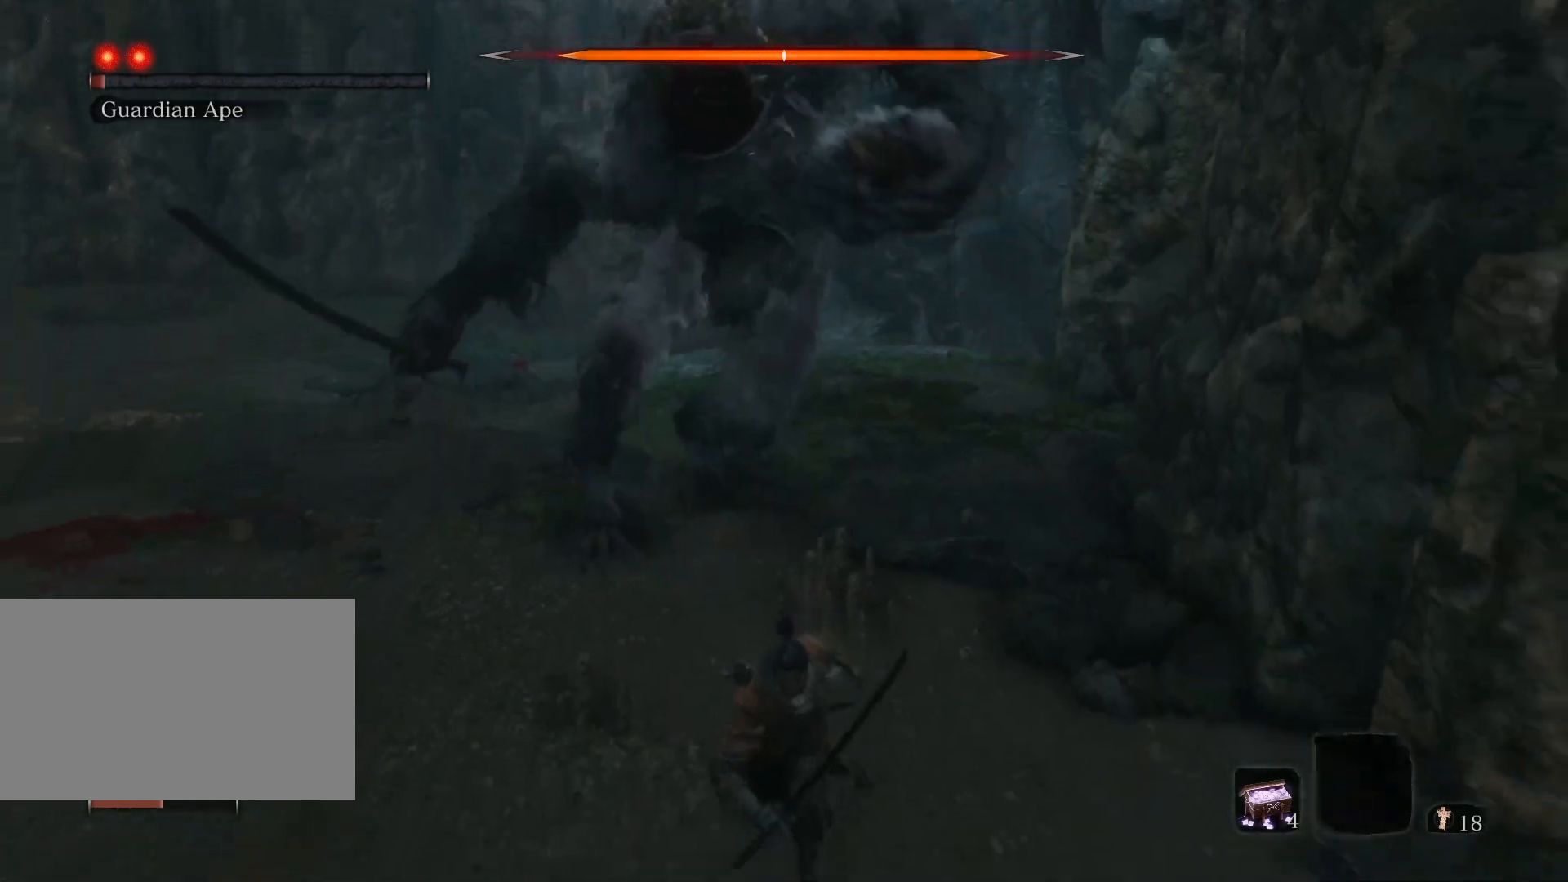
{"keys": ["a", "s"], "mouse": [], "events": [[150, "a", "down"]]}
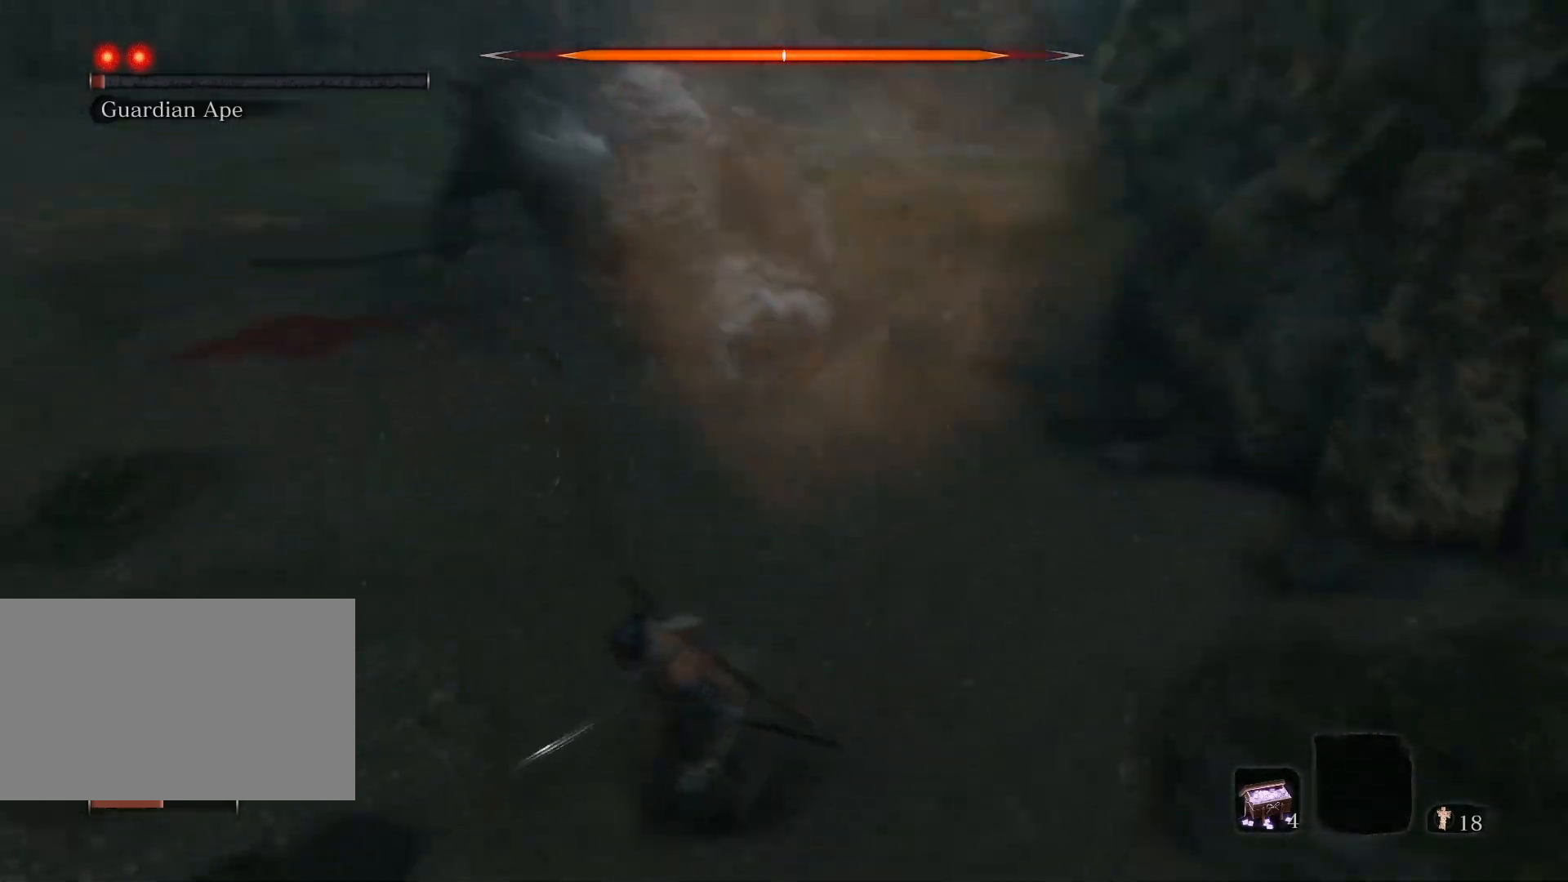
{"keys": ["s"], "mouse": [], "events": [[67, "a", "up"]]}
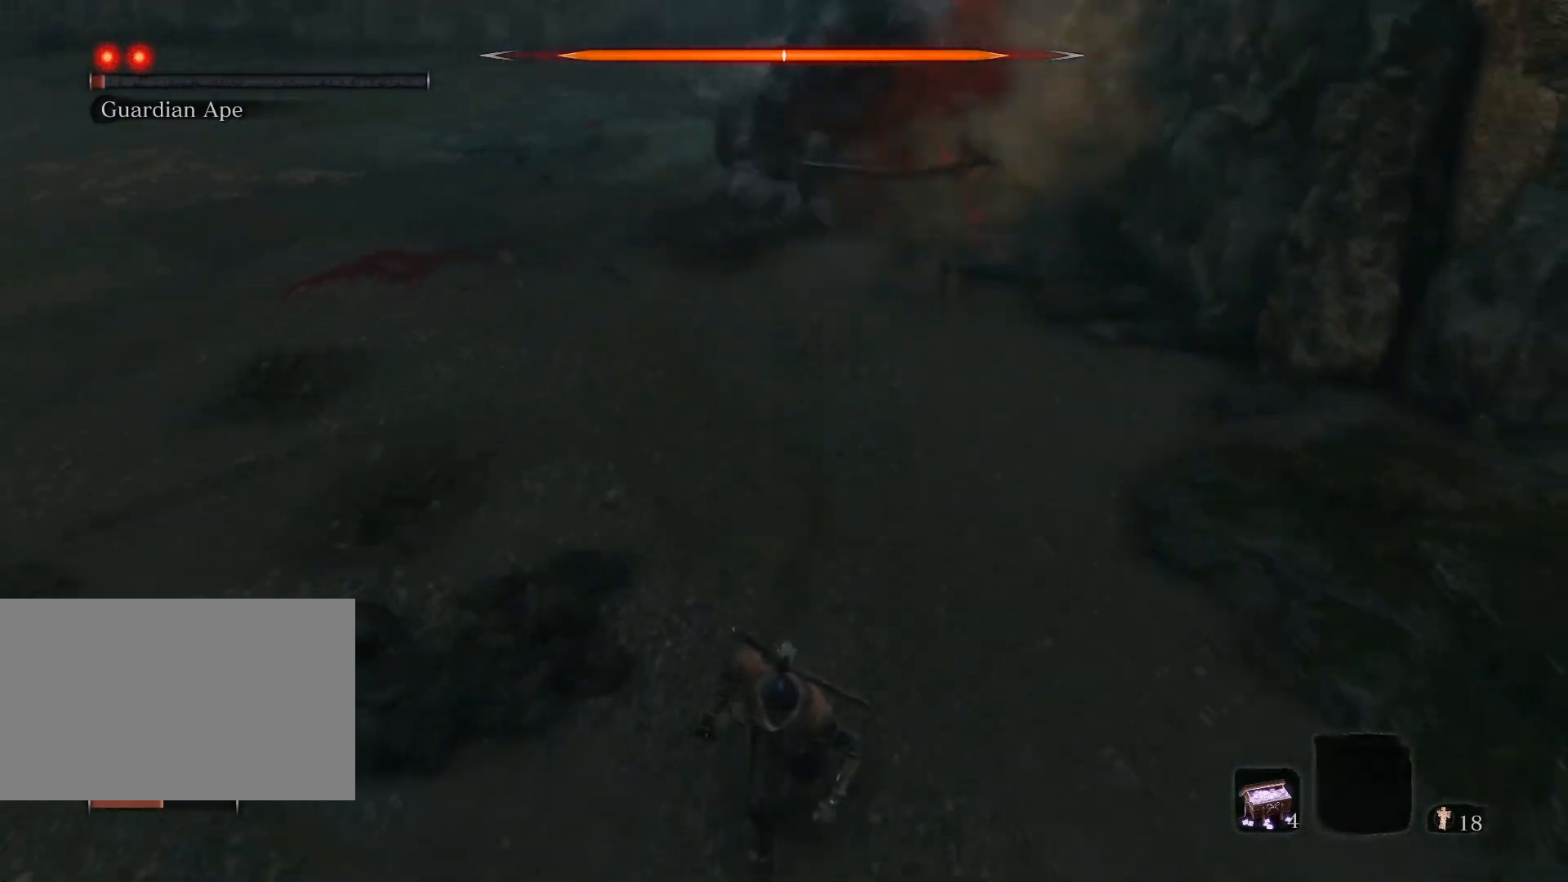
{"keys": ["s"], "mouse": [], "events": []}
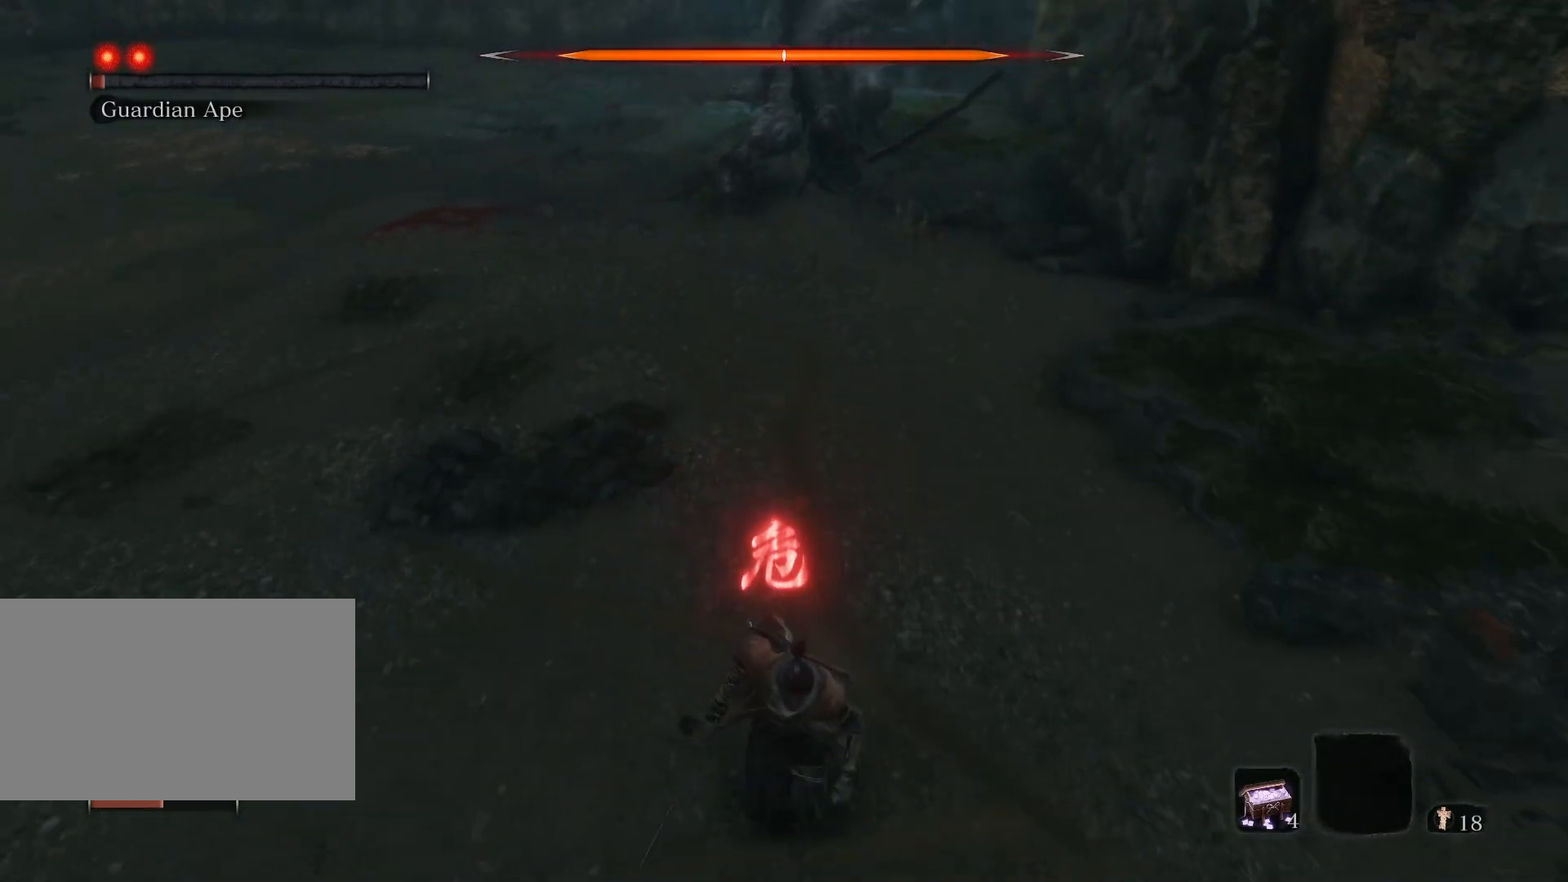
{"keys": ["s"], "mouse": [], "events": []}
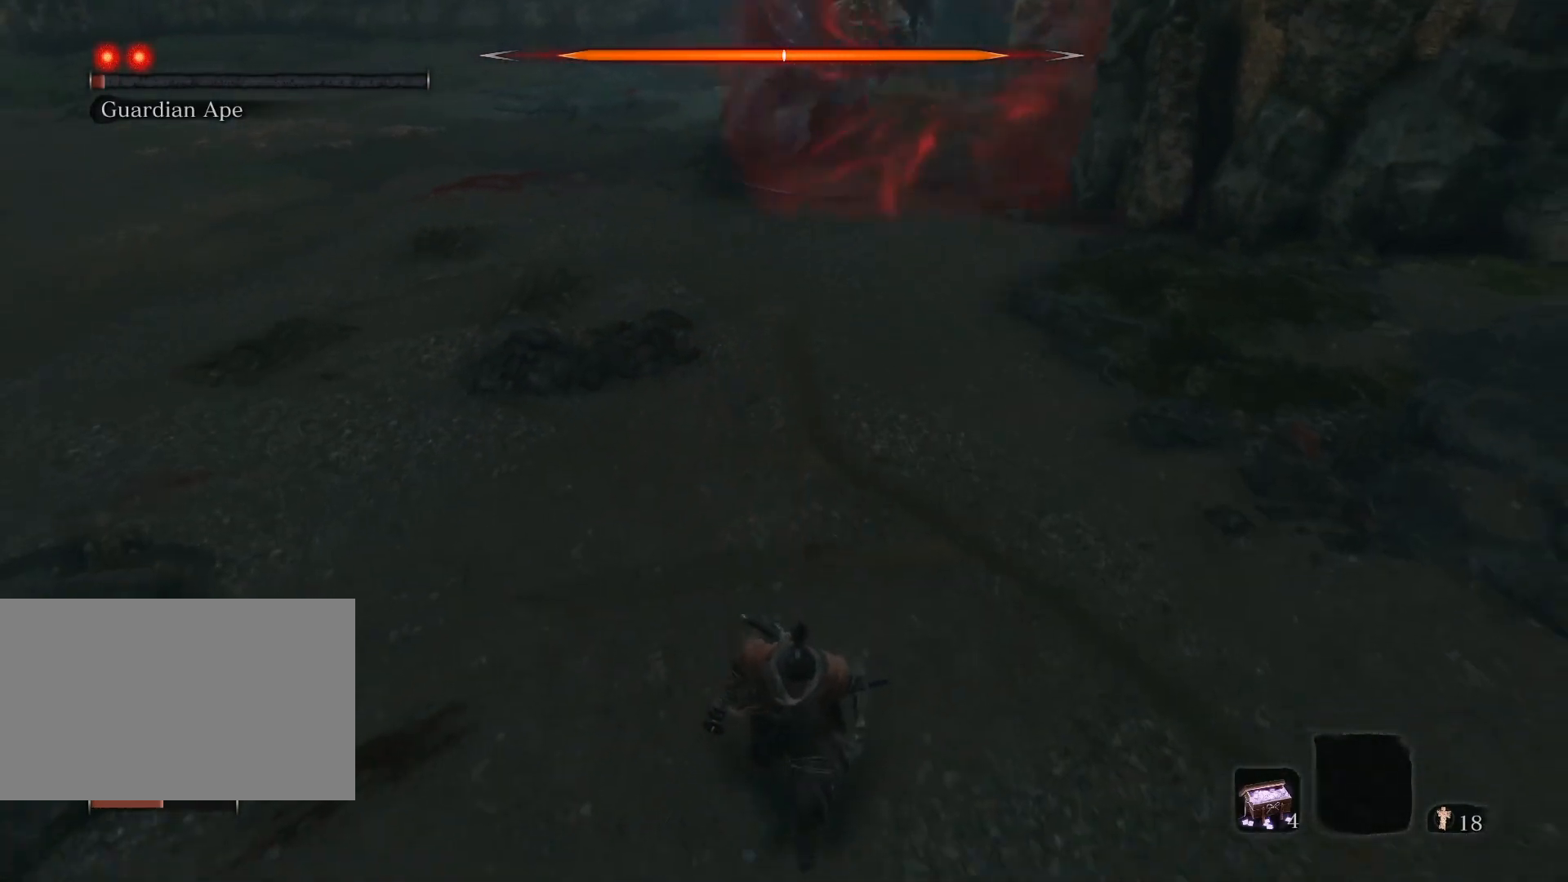
{"keys": ["a", "s"], "mouse": [], "events": [[500, "a", "down"]]}
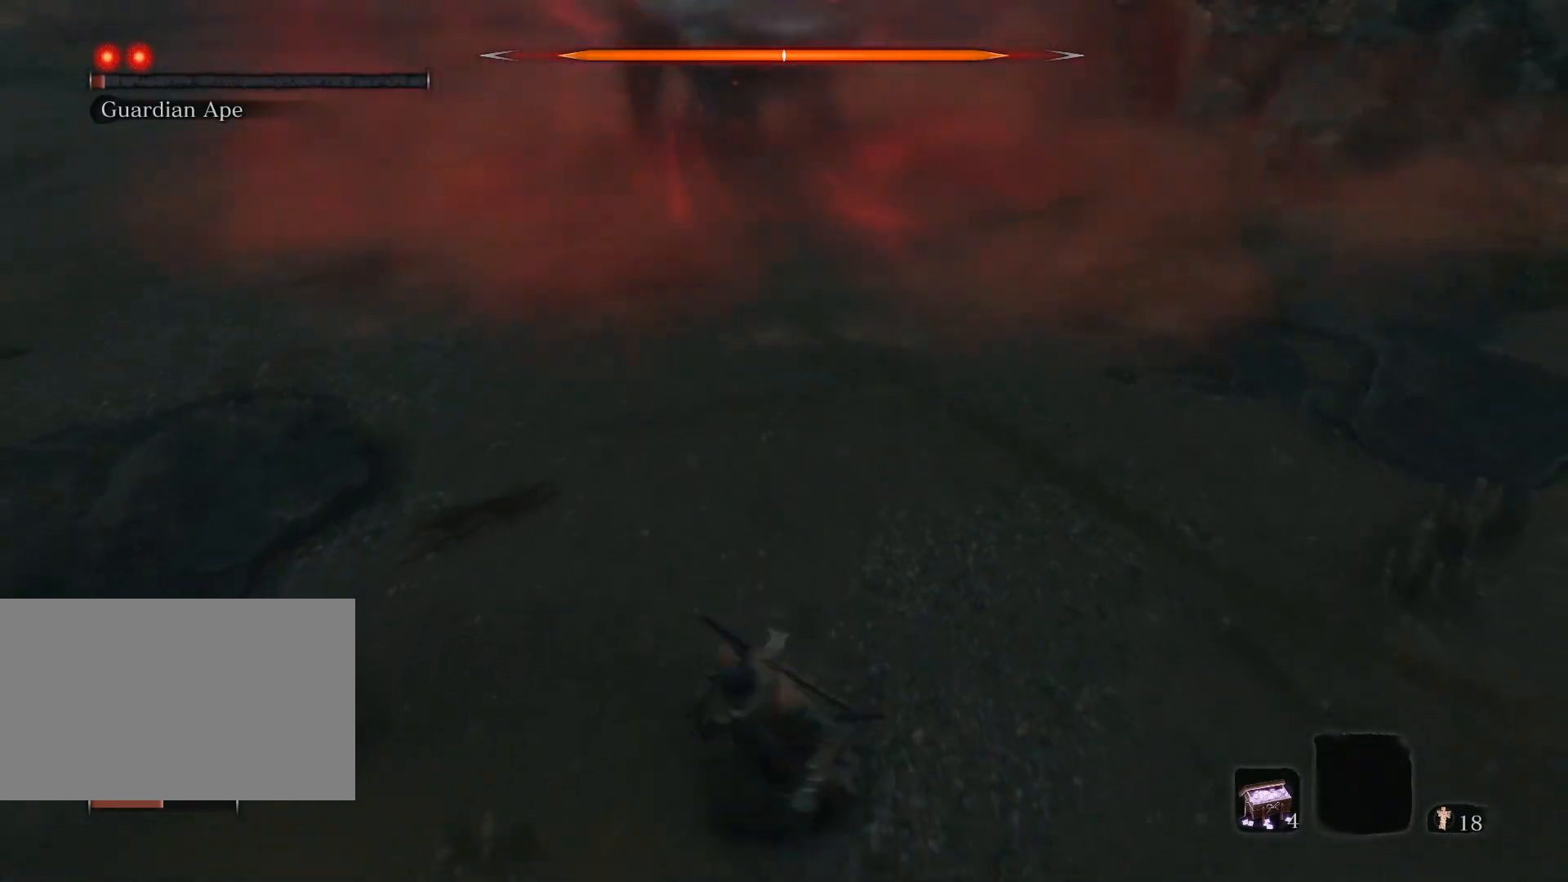
{"keys": ["a"], "mouse": [], "events": [[333, "s", "up"]]}
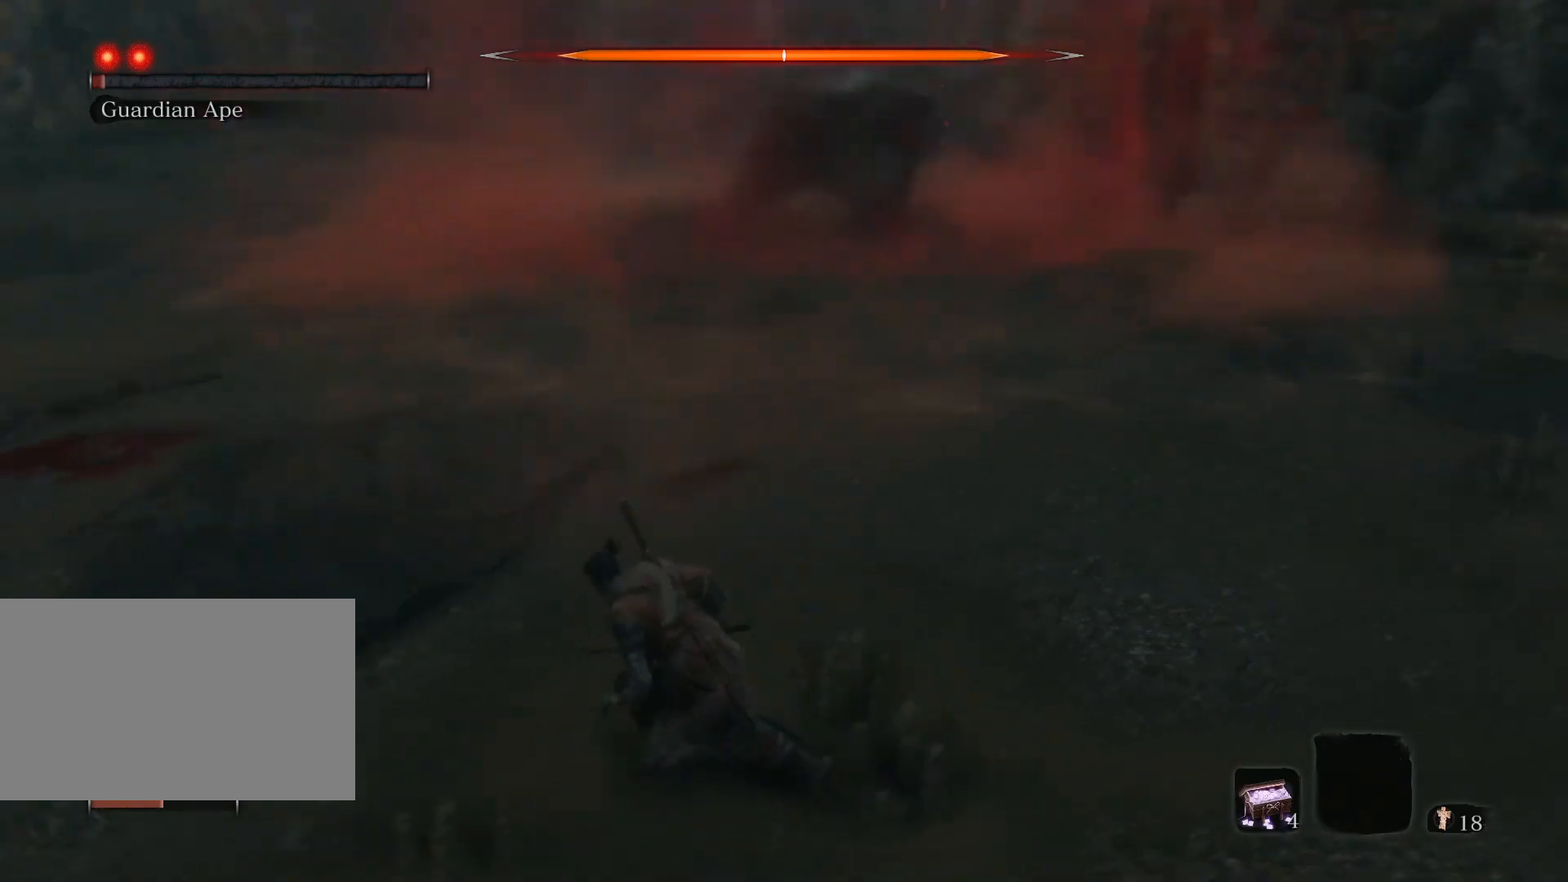
{"keys": ["a"], "mouse": [], "events": [[50, "s", "down"], [283, "s", "up"]]}
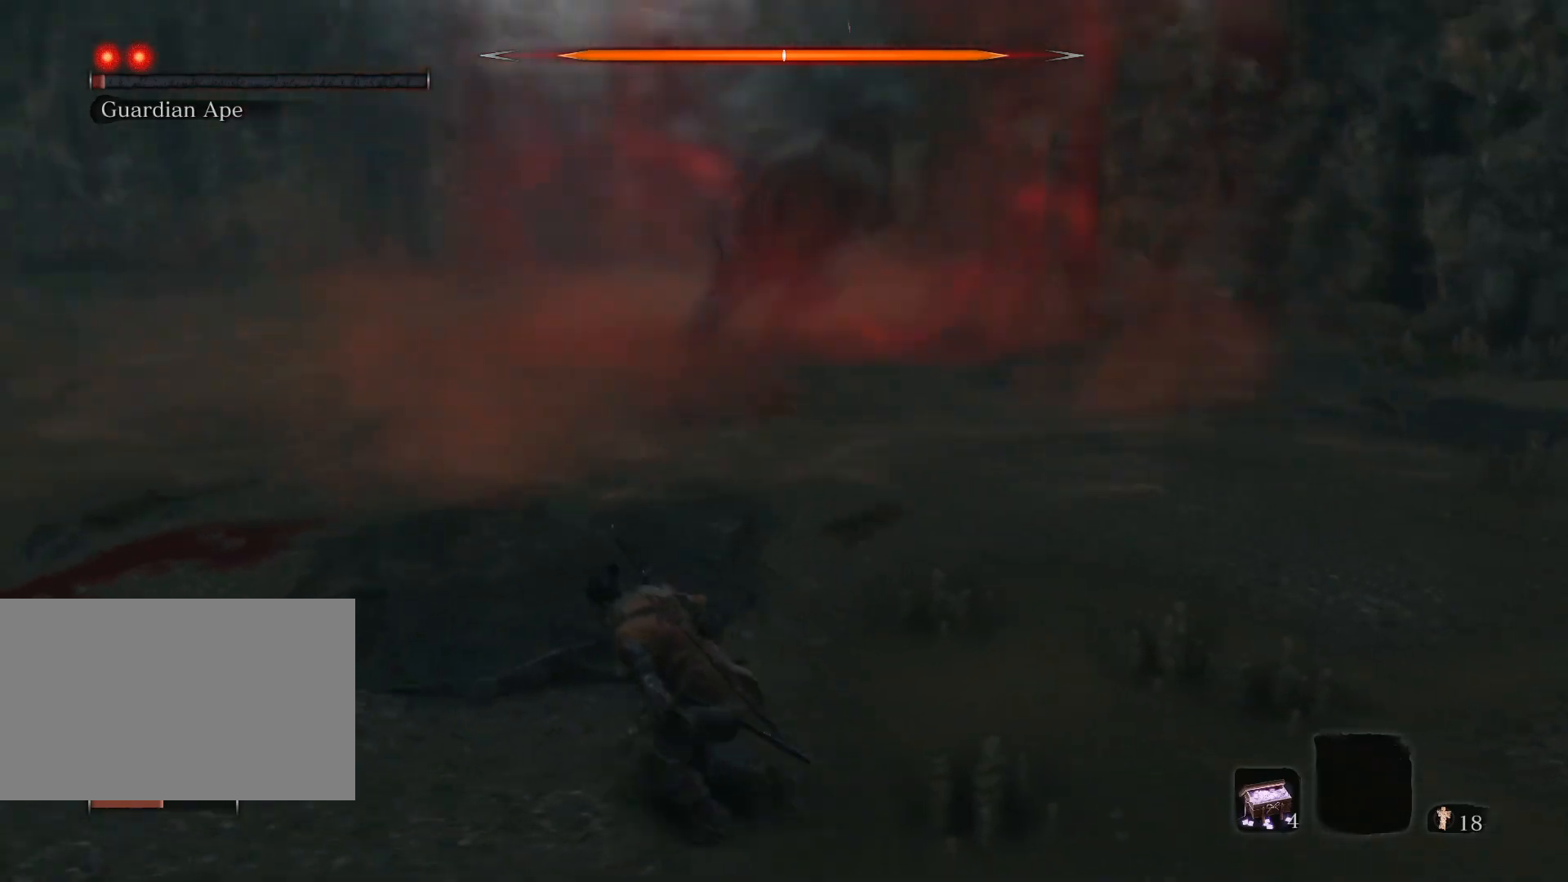
{"keys": [], "mouse": [], "events": [[417, "a", "up"]]}
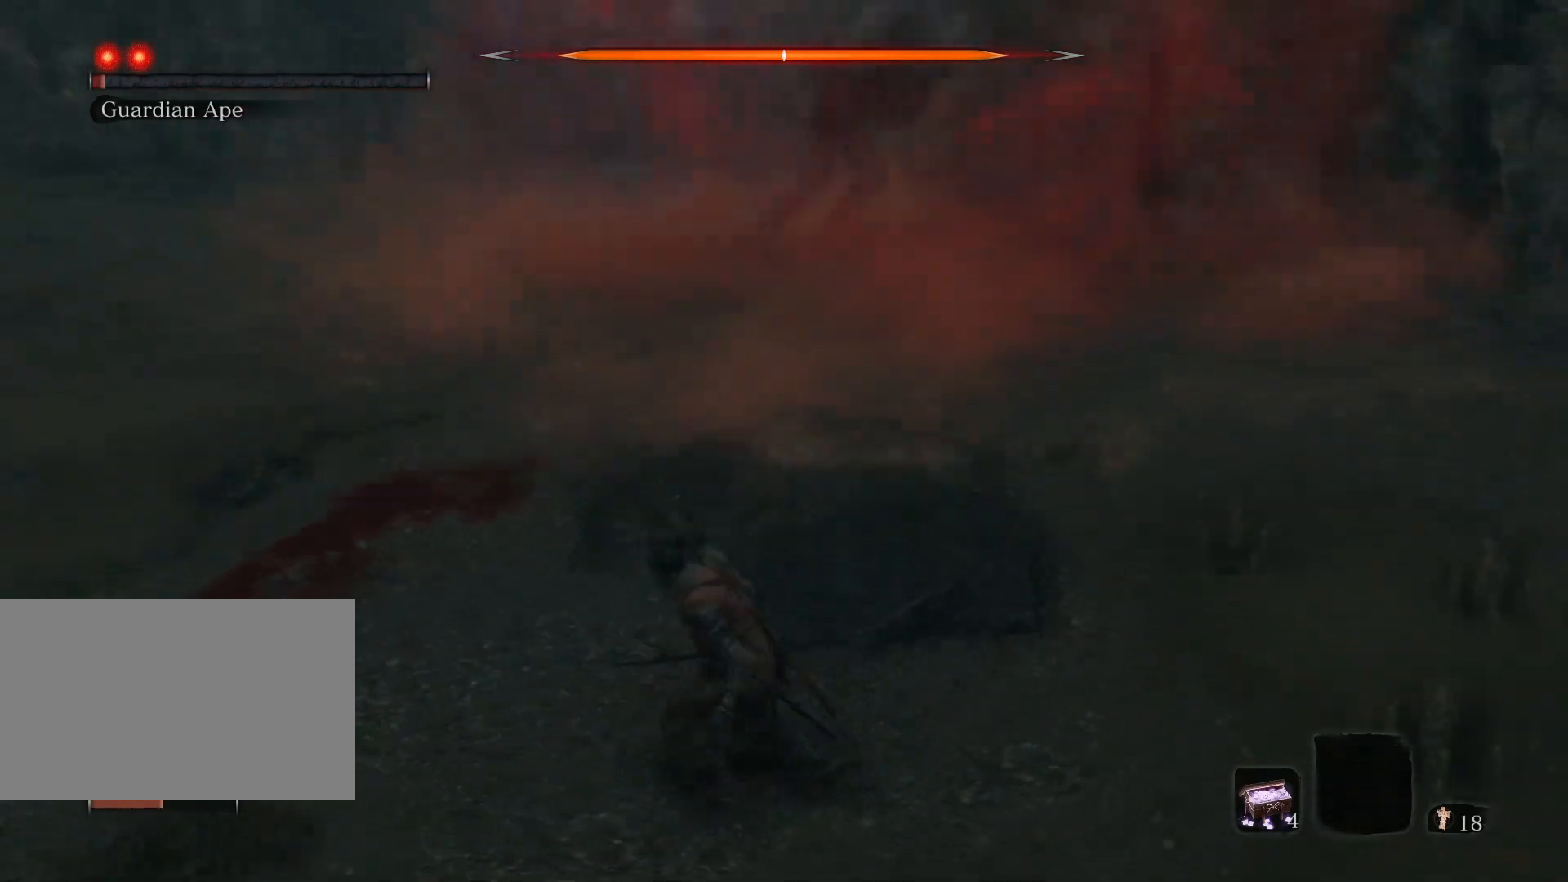
{"keys": [], "mouse": [], "events": []}